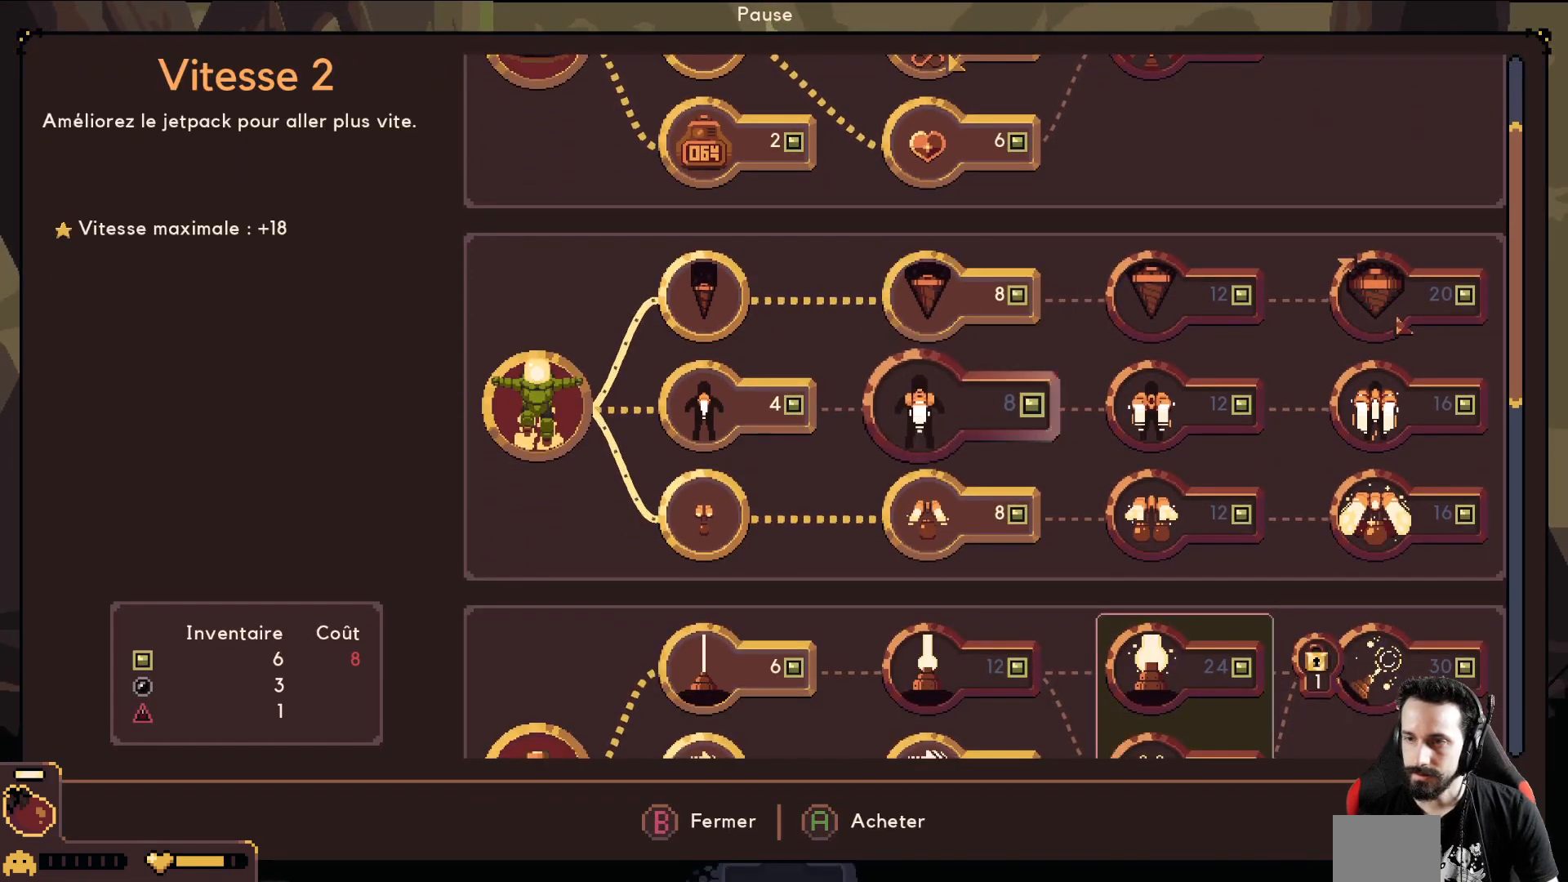
Gameplay with a controller (Xbox layout); each line is a JSON object with the inputs held at the frame after it. "events" lists button and stick changes between this image and that frame as [ms after this image, input, new state], when the widget could be followed in between. Not read: right_stick.
{"buttons": [], "left_stick": "left", "events": [[33, "left_stick", "center"], [117, "left_stick", "down"], [300, "left_stick", "center"], [450, "left_stick", "left"]]}
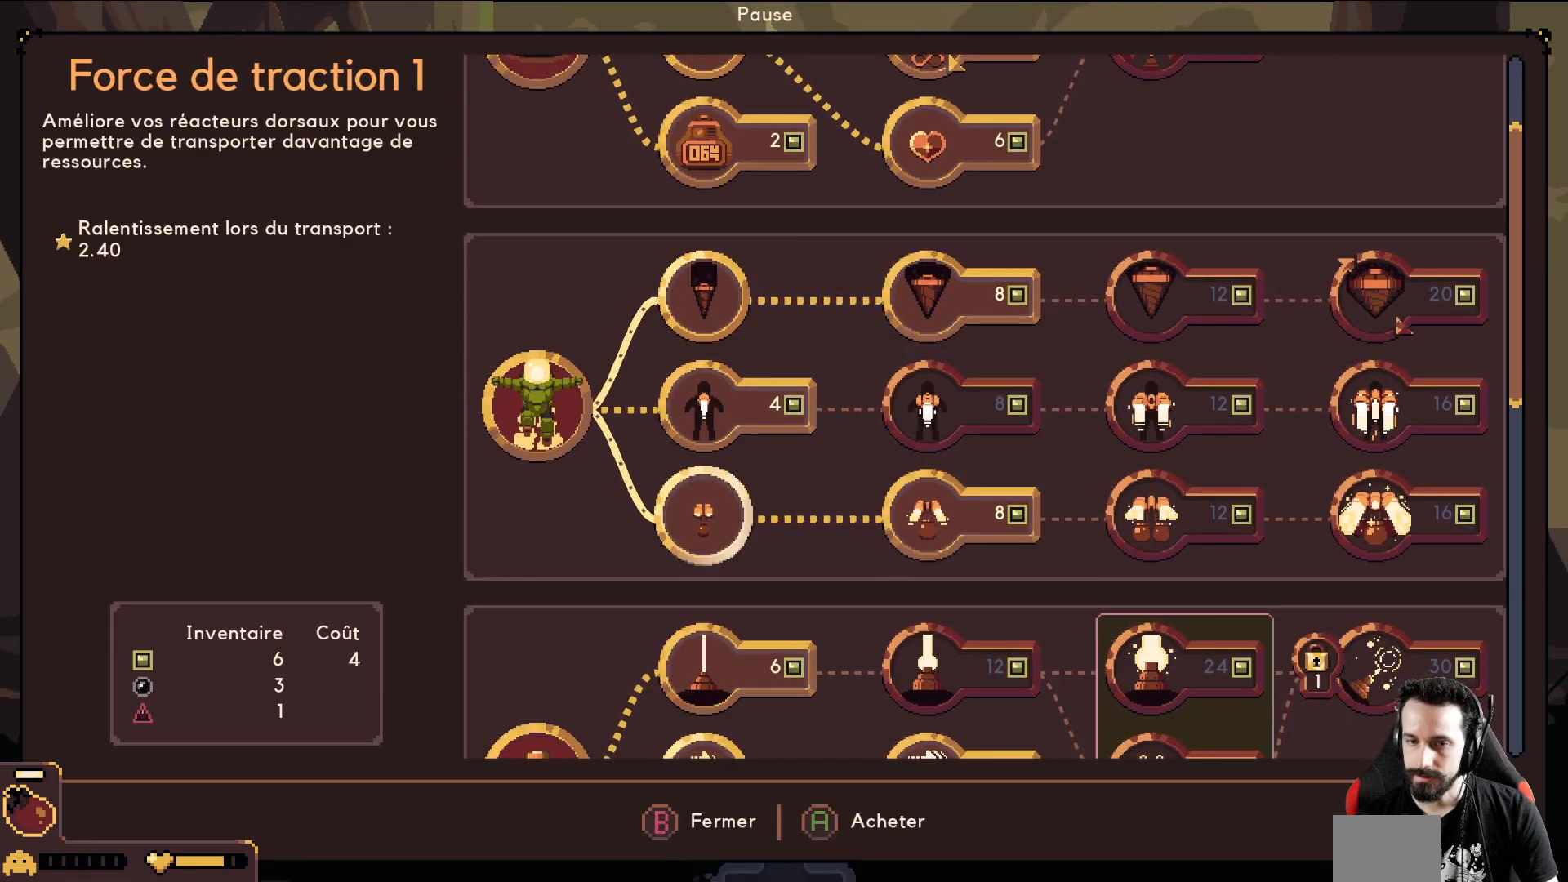
{"buttons": [], "left_stick": "down", "events": [[100, "left_stick", "center"], [233, "left_stick", "down"], [400, "left_stick", "center"], [500, "left_stick", "down"]]}
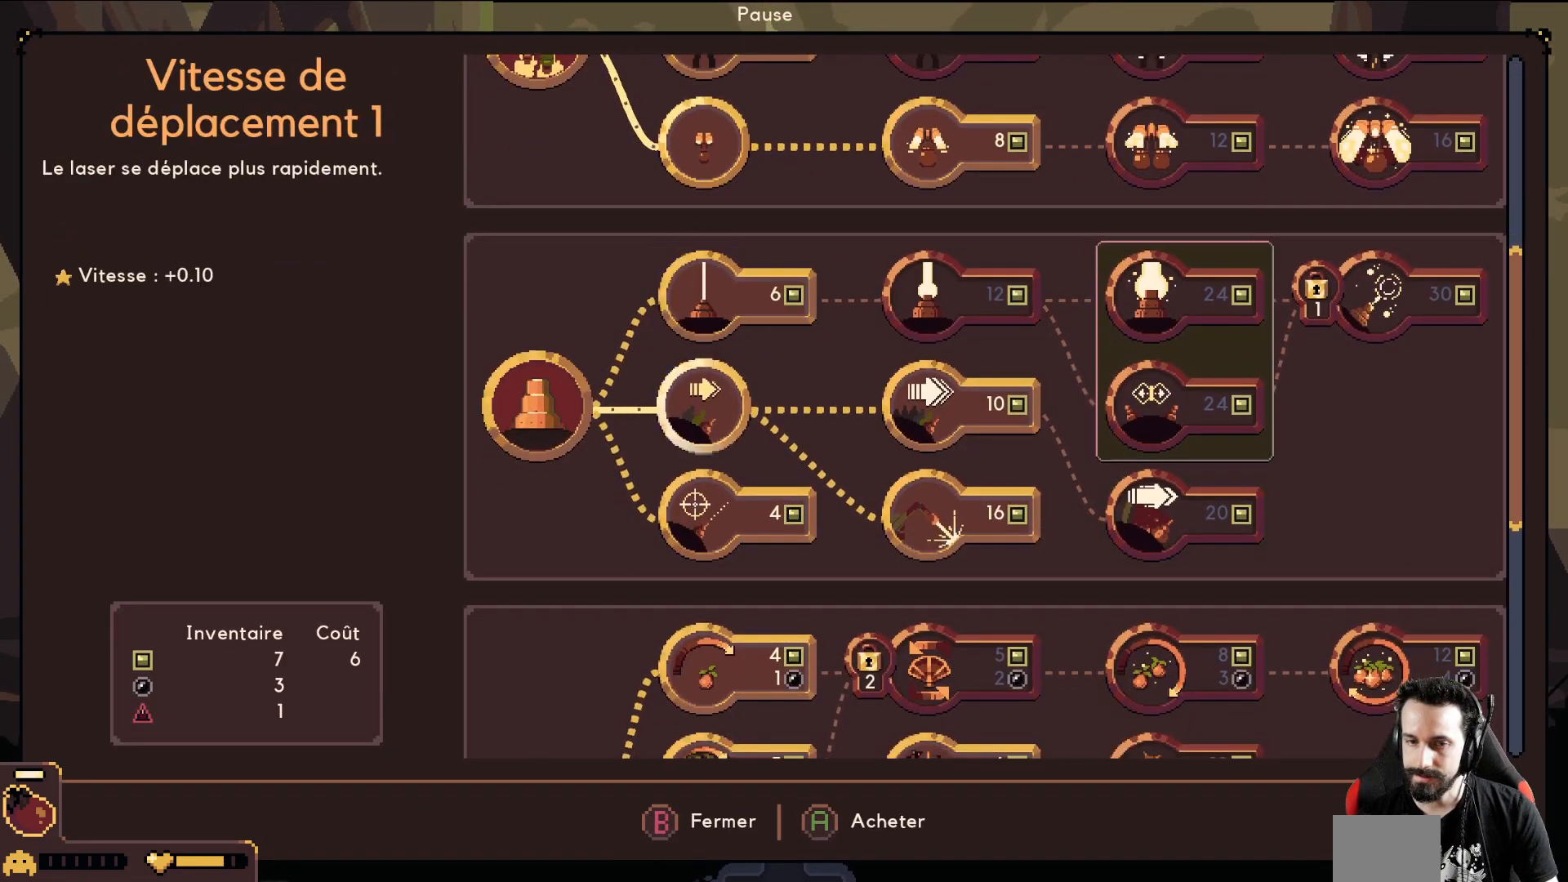
{"buttons": [], "left_stick": "center", "events": [[133, "left_stick", "center"]]}
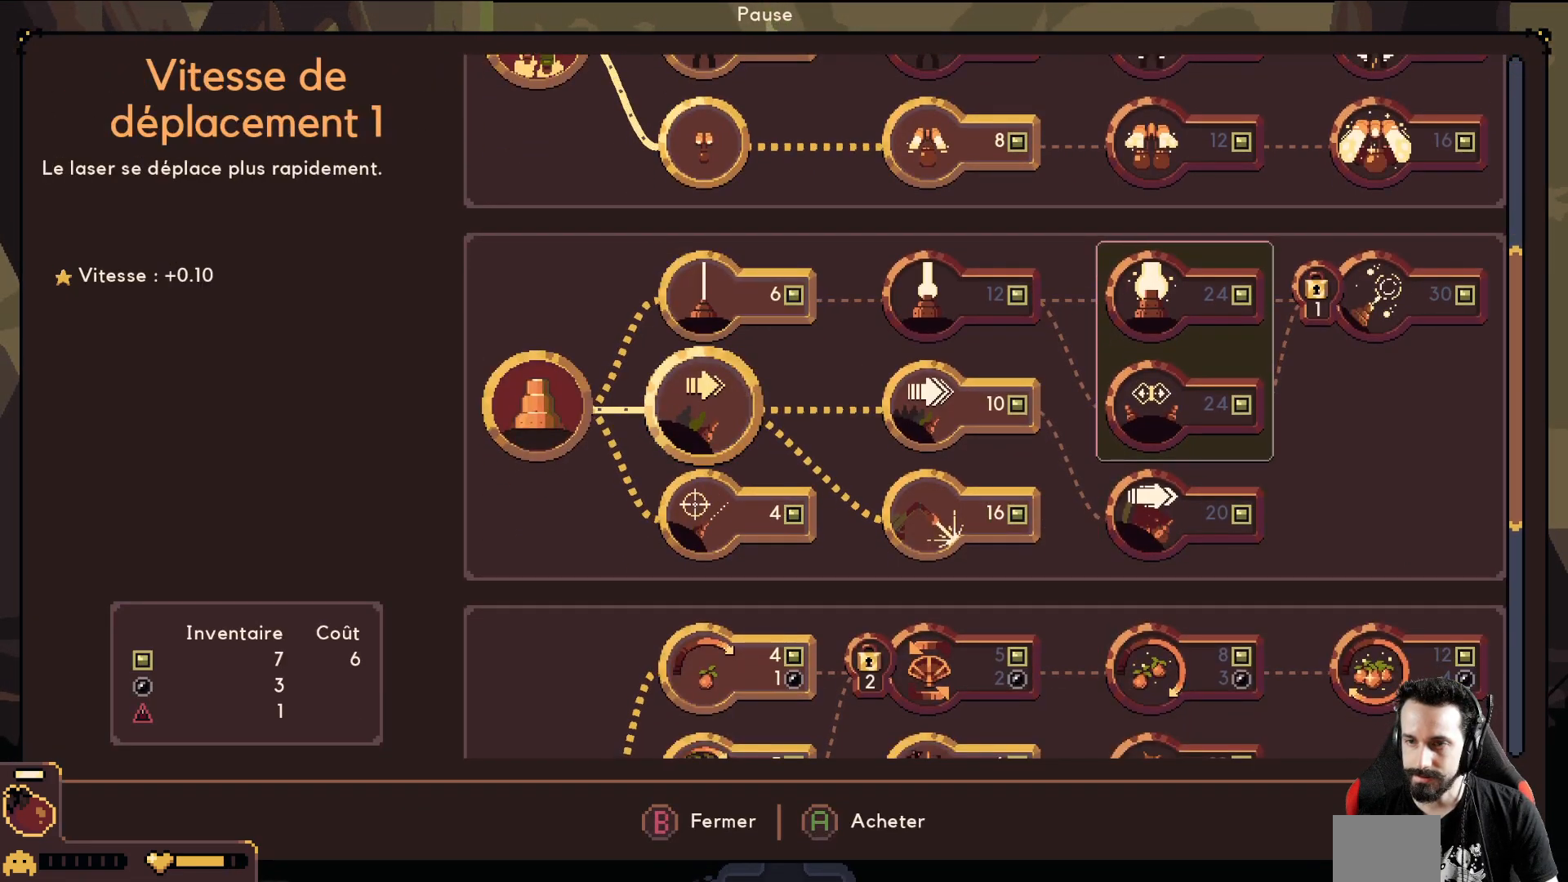
{"buttons": [], "left_stick": "up", "events": [[283, "left_stick", "up"], [417, "left_stick", "center"], [483, "left_stick", "up"]]}
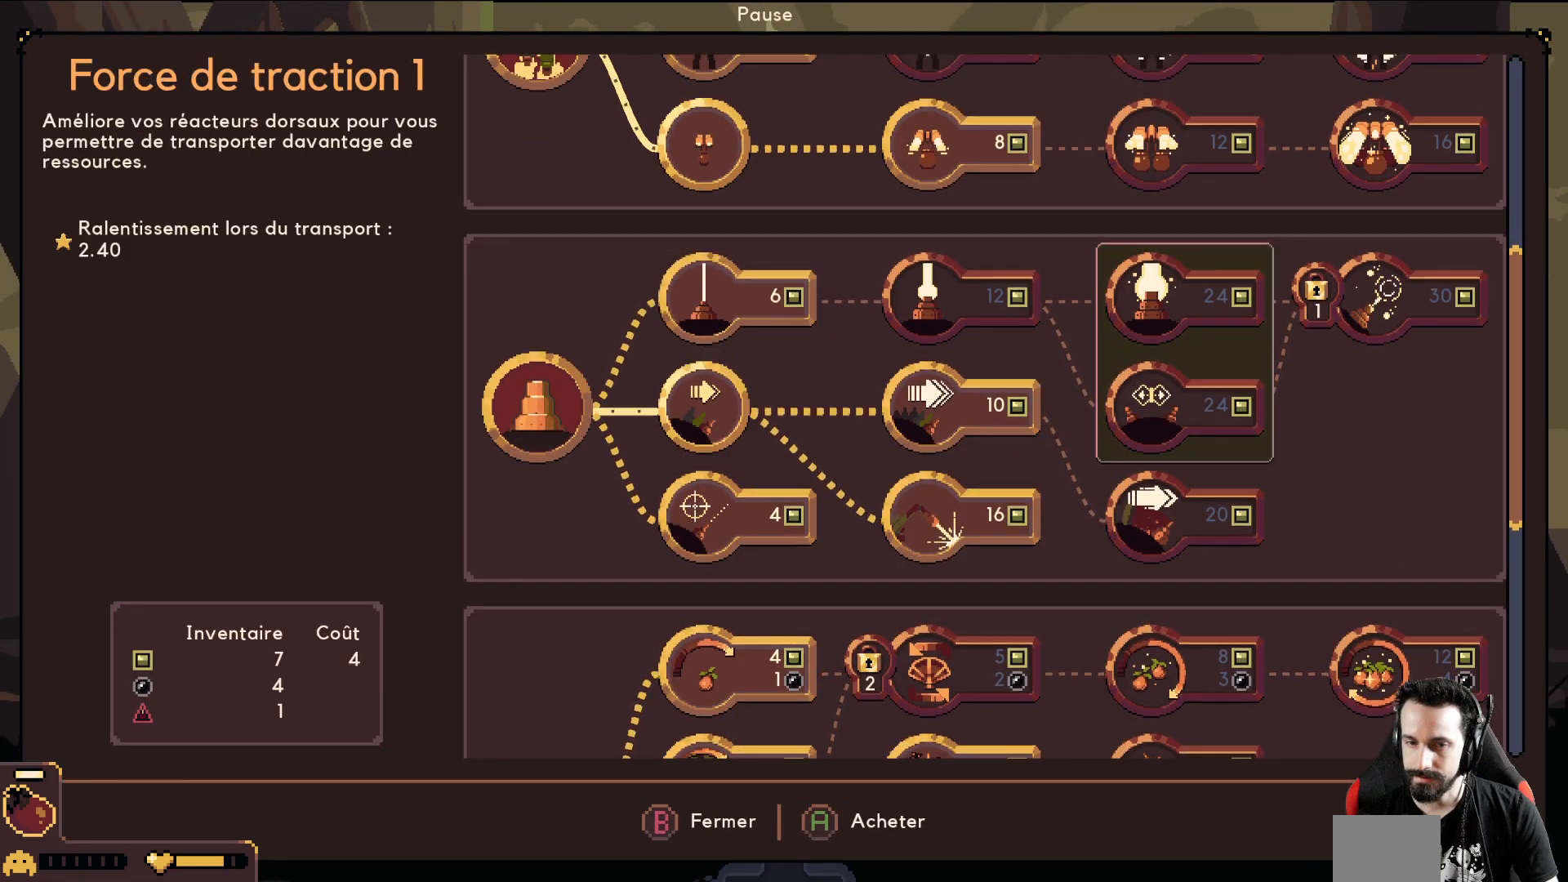
{"buttons": [], "left_stick": "center", "events": [[117, "left_stick", "center"], [183, "left_stick", "up"], [300, "left_stick", "center"], [383, "left_stick", "up"], [483, "left_stick", "center"]]}
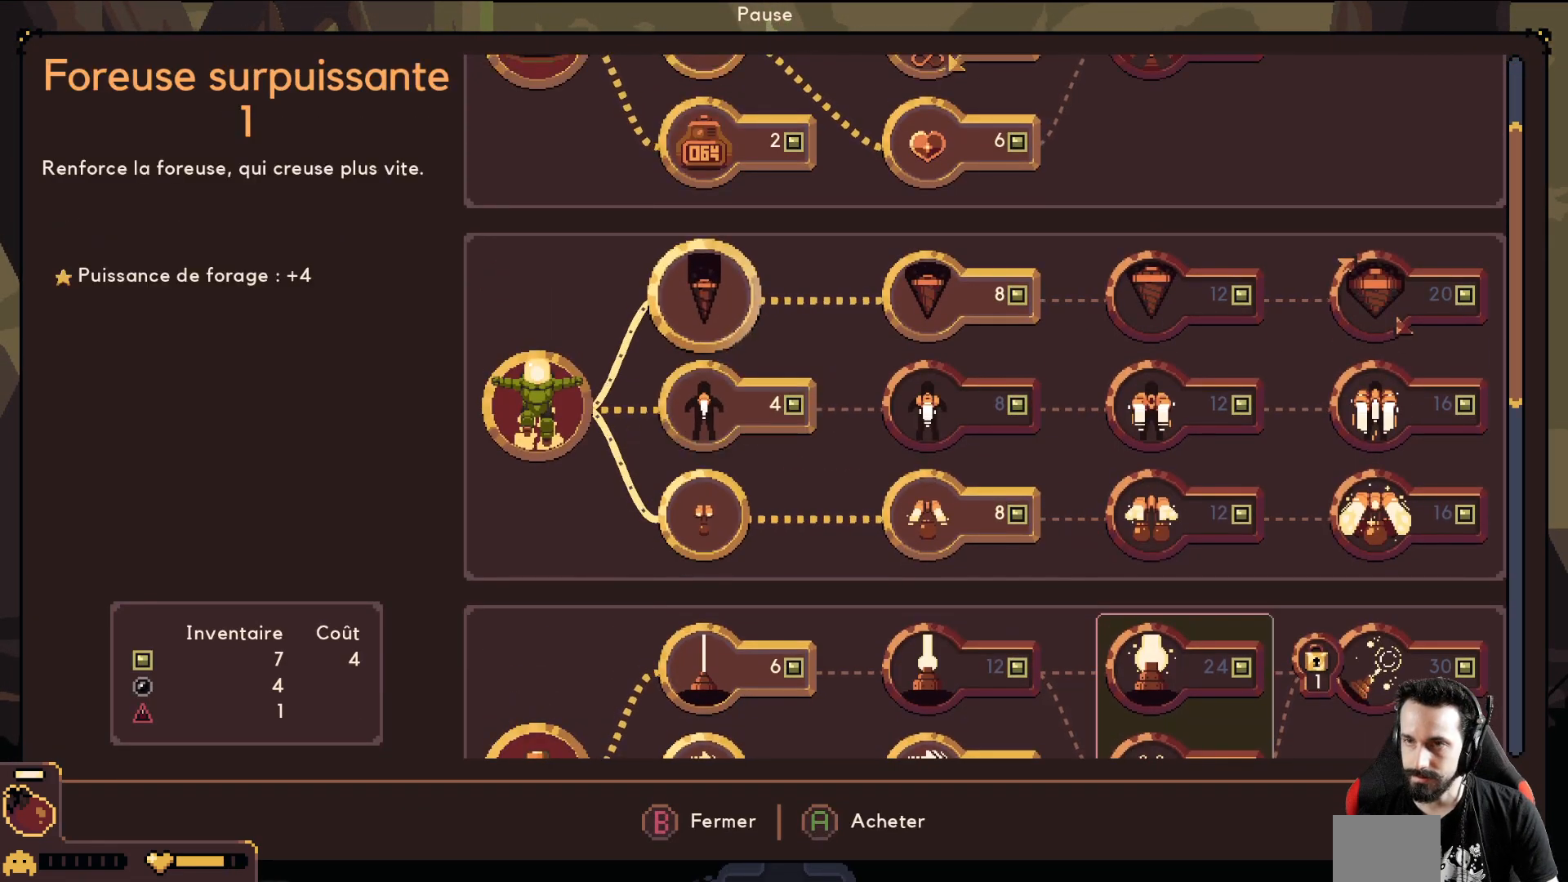
{"buttons": [], "left_stick": "right", "events": [[50, "left_stick", "up"], [333, "left_stick", "center"], [467, "left_stick", "right"]]}
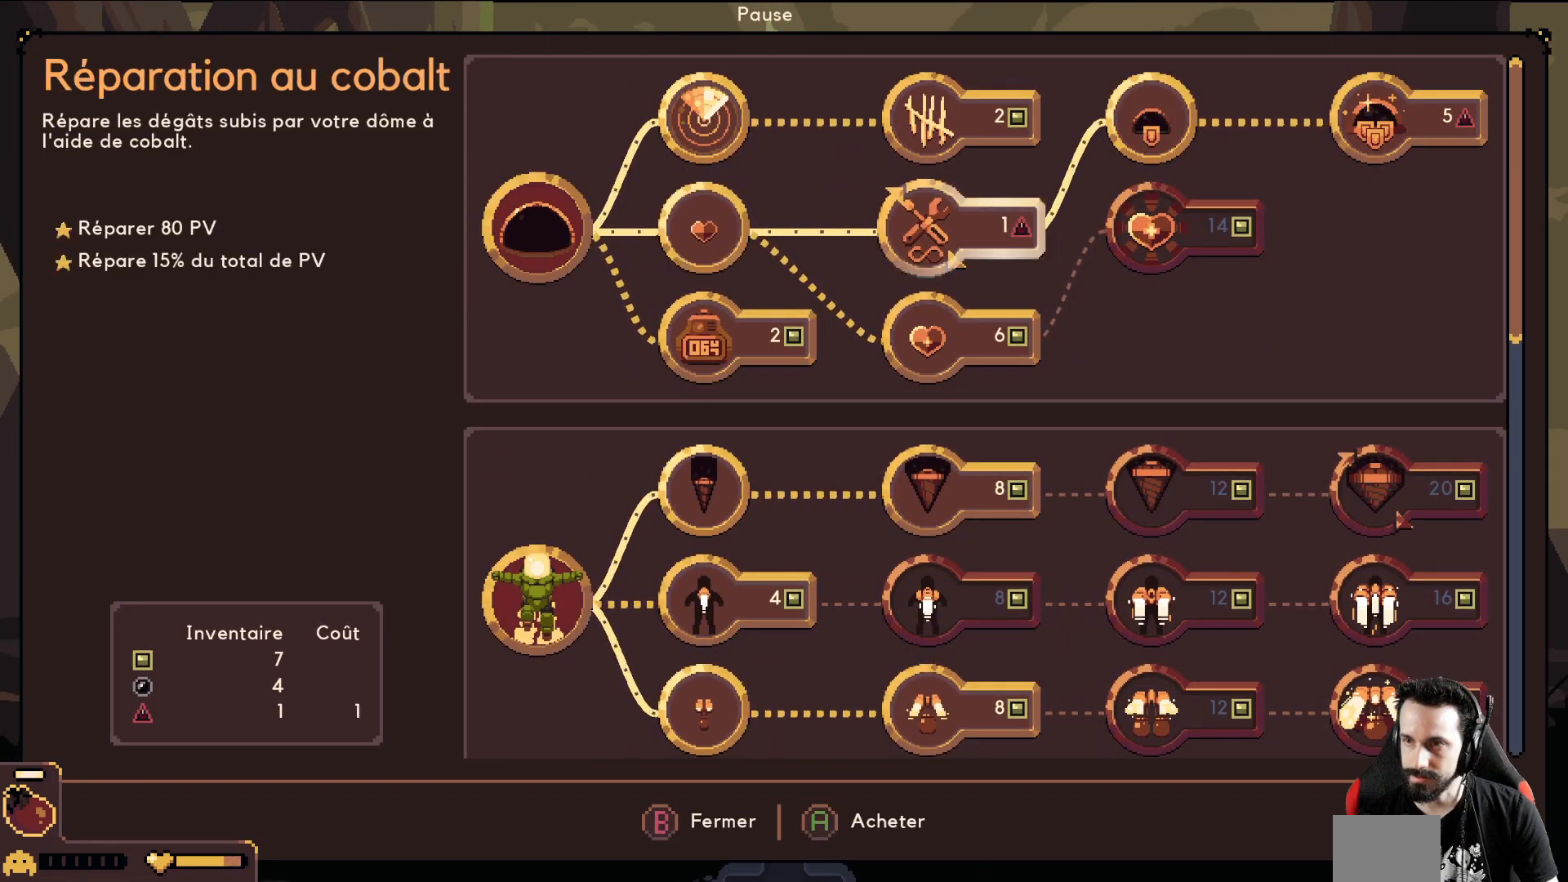
{"buttons": ["A"], "left_stick": "center", "events": [[83, "left_stick", "center"], [483, "A", "down"]]}
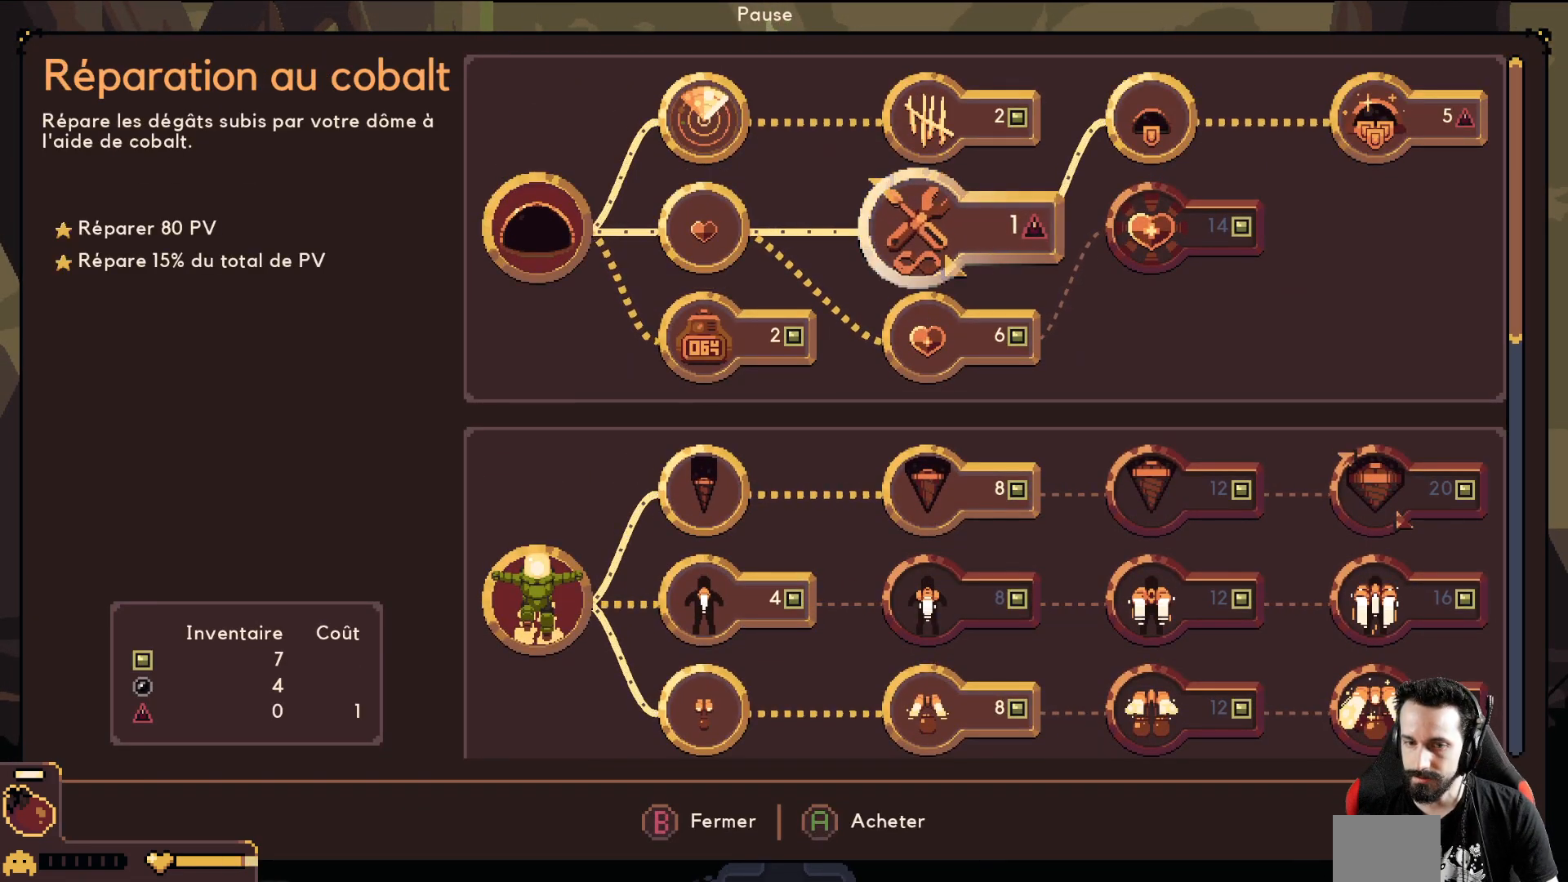
{"buttons": [], "left_stick": "down", "events": [[83, "A", "up"], [100, "left_stick", "left"], [267, "left_stick", "down"], [417, "left_stick", "center"], [467, "left_stick", "down"]]}
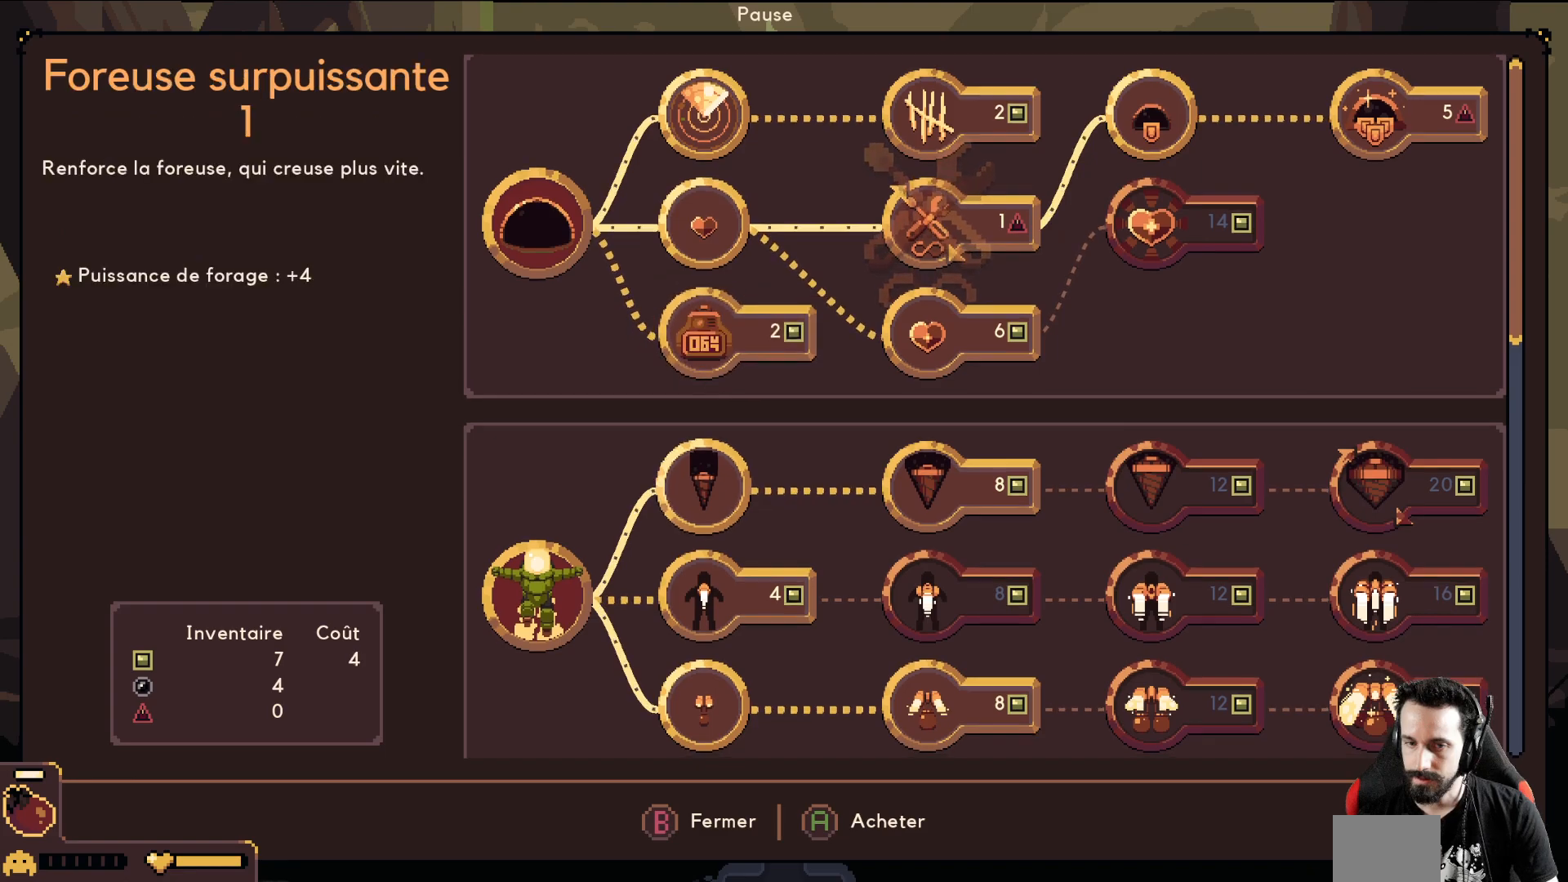
{"buttons": [], "left_stick": "center", "events": [[117, "left_stick", "center"], [167, "left_stick", "down"], [483, "left_stick", "center"]]}
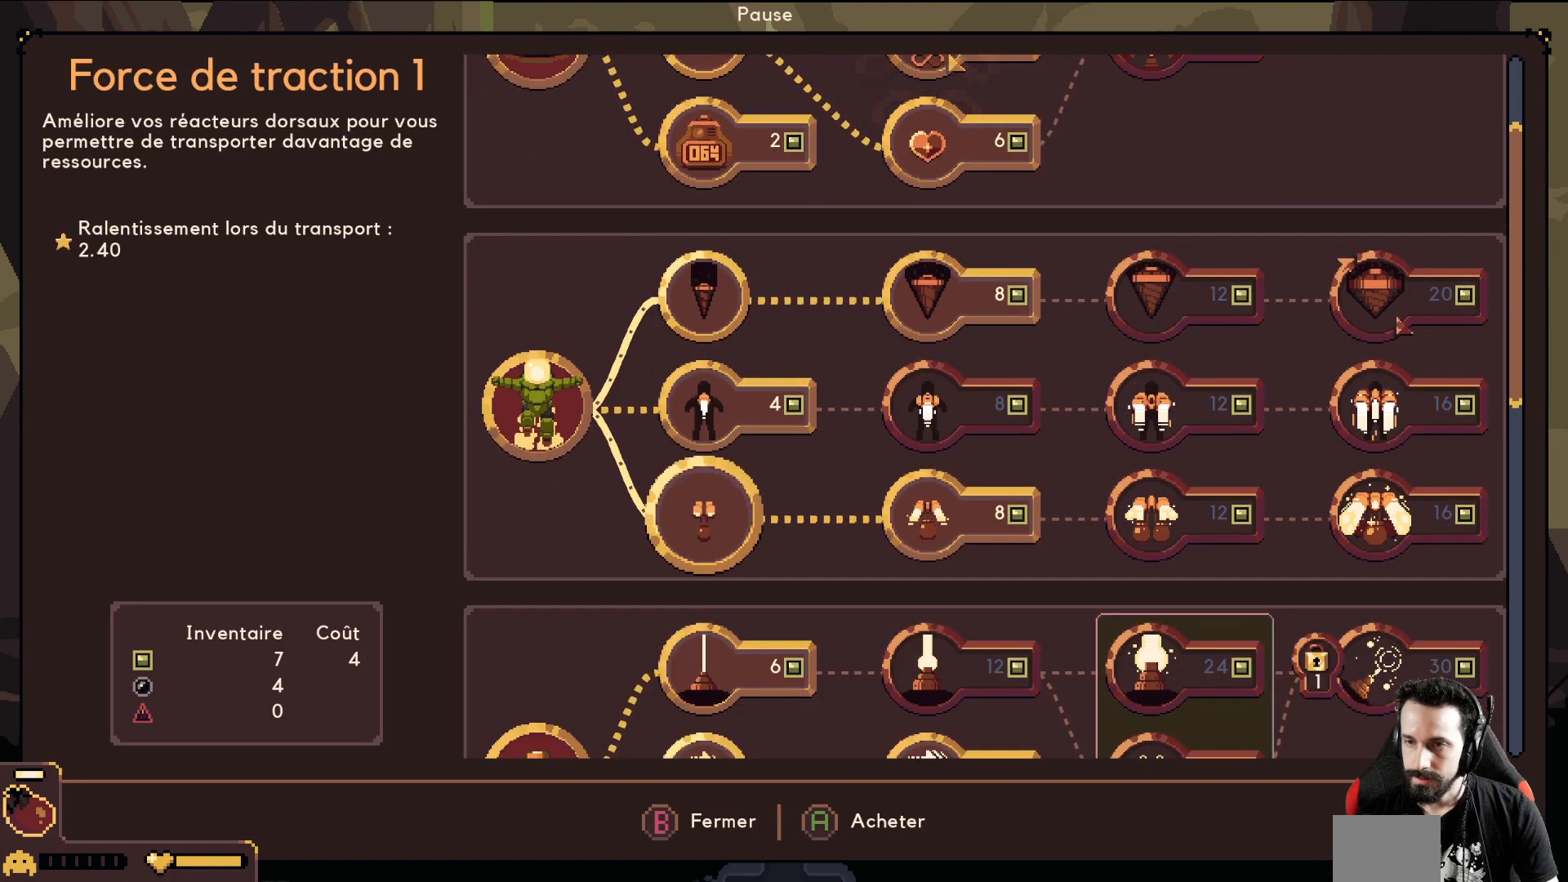
{"buttons": [], "left_stick": "center", "events": [[33, "left_stick", "down"], [167, "left_stick", "center"]]}
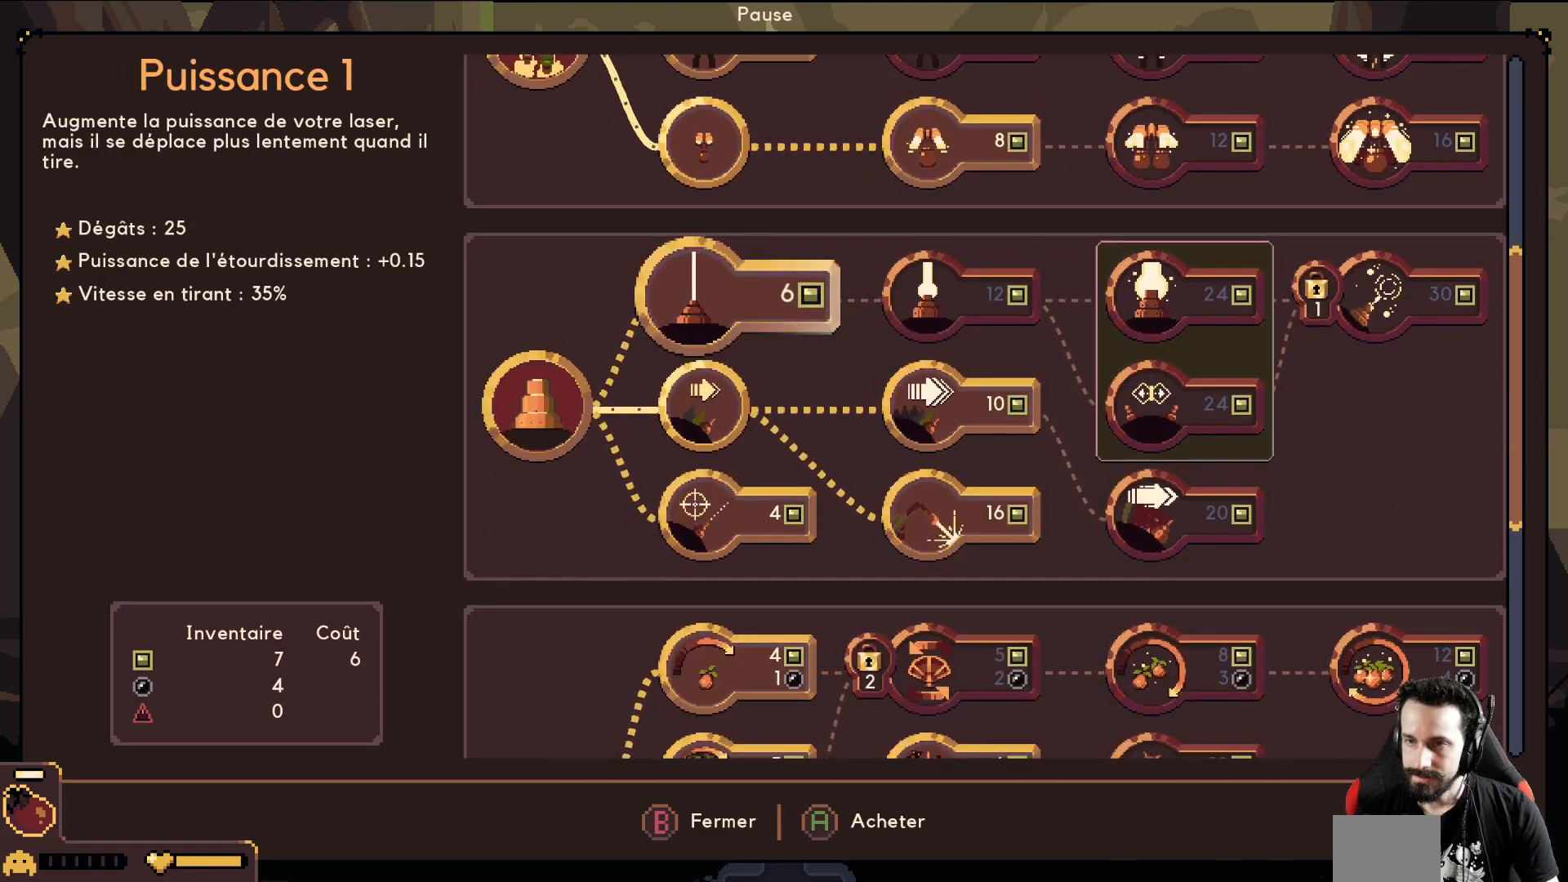
{"buttons": [], "left_stick": "up", "events": [[100, "left_stick", "up"], [200, "left_stick", "center"], [400, "left_stick", "up"]]}
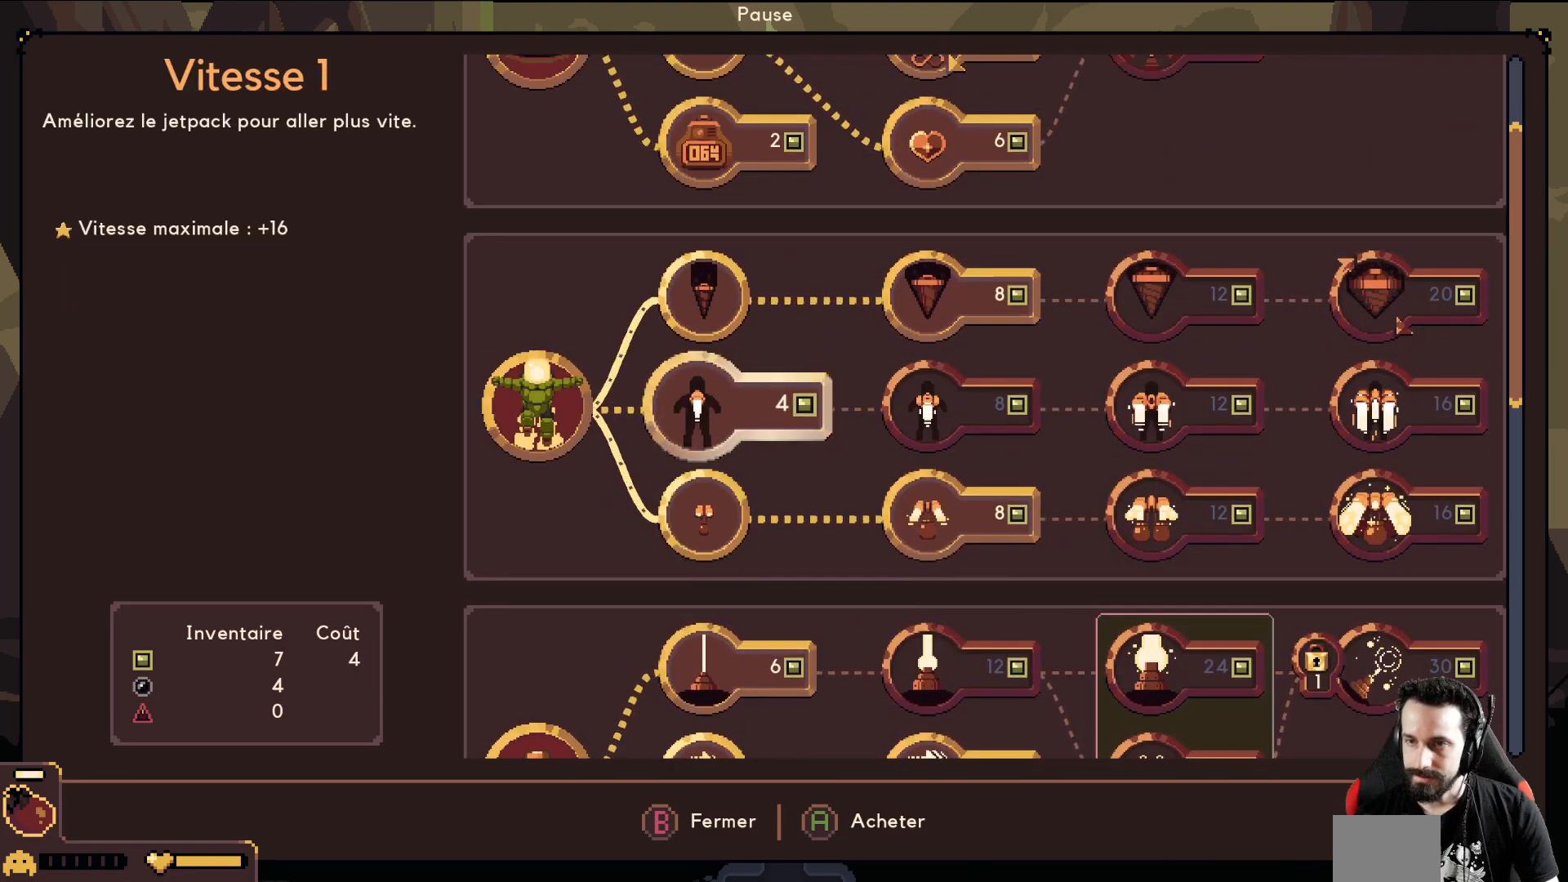
{"buttons": [], "left_stick": "center", "events": [[33, "left_stick", "center"]]}
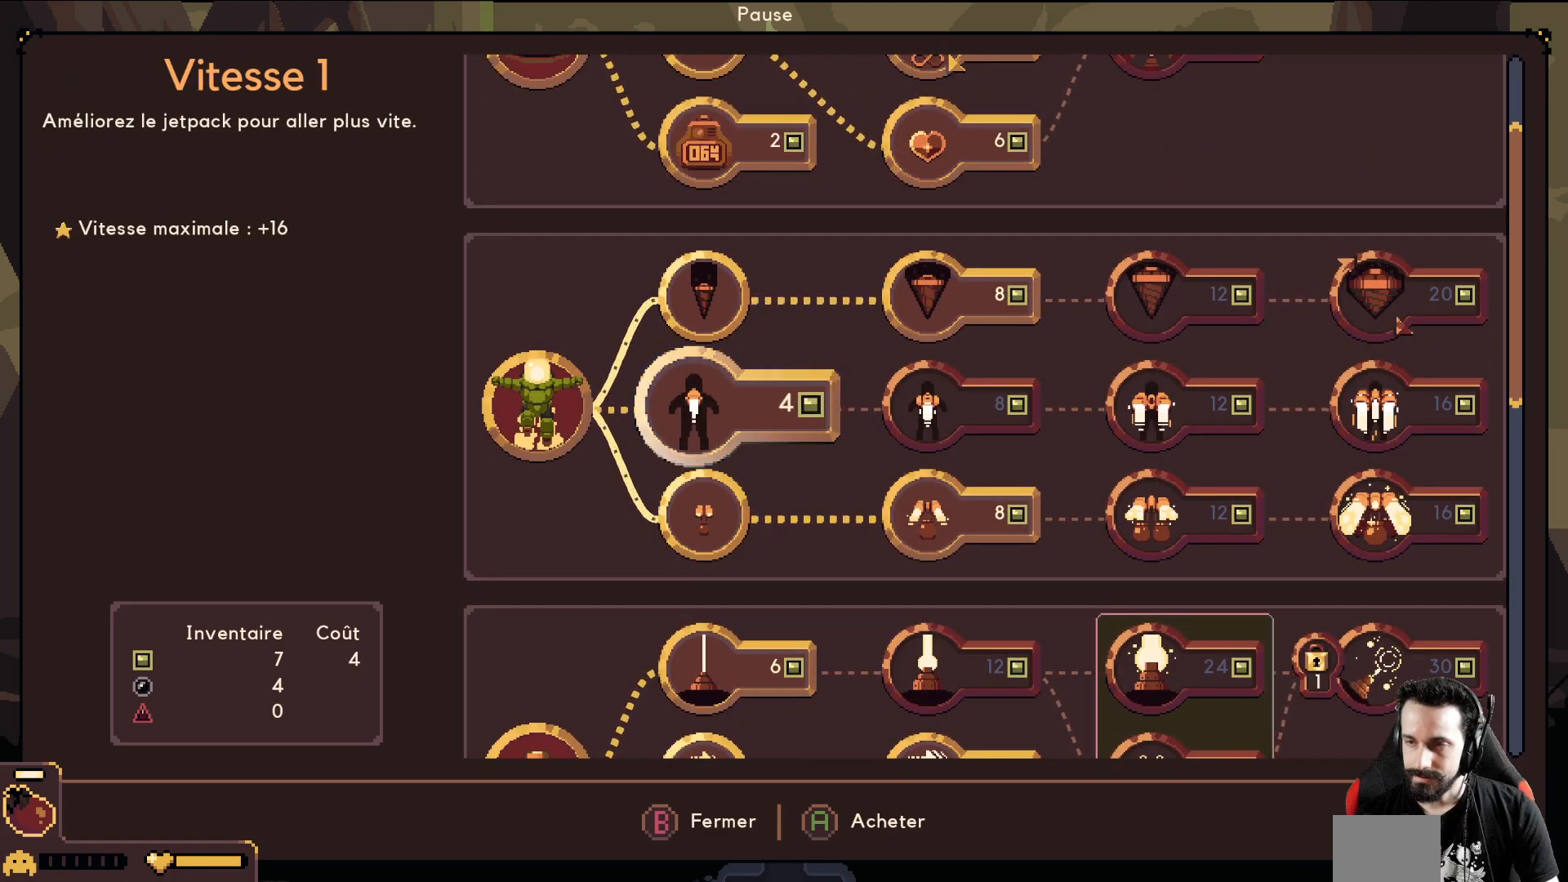
{"buttons": [], "left_stick": "center", "events": [[50, "left_stick", "down"], [217, "left_stick", "center"], [267, "left_stick", "down"], [433, "left_stick", "center"]]}
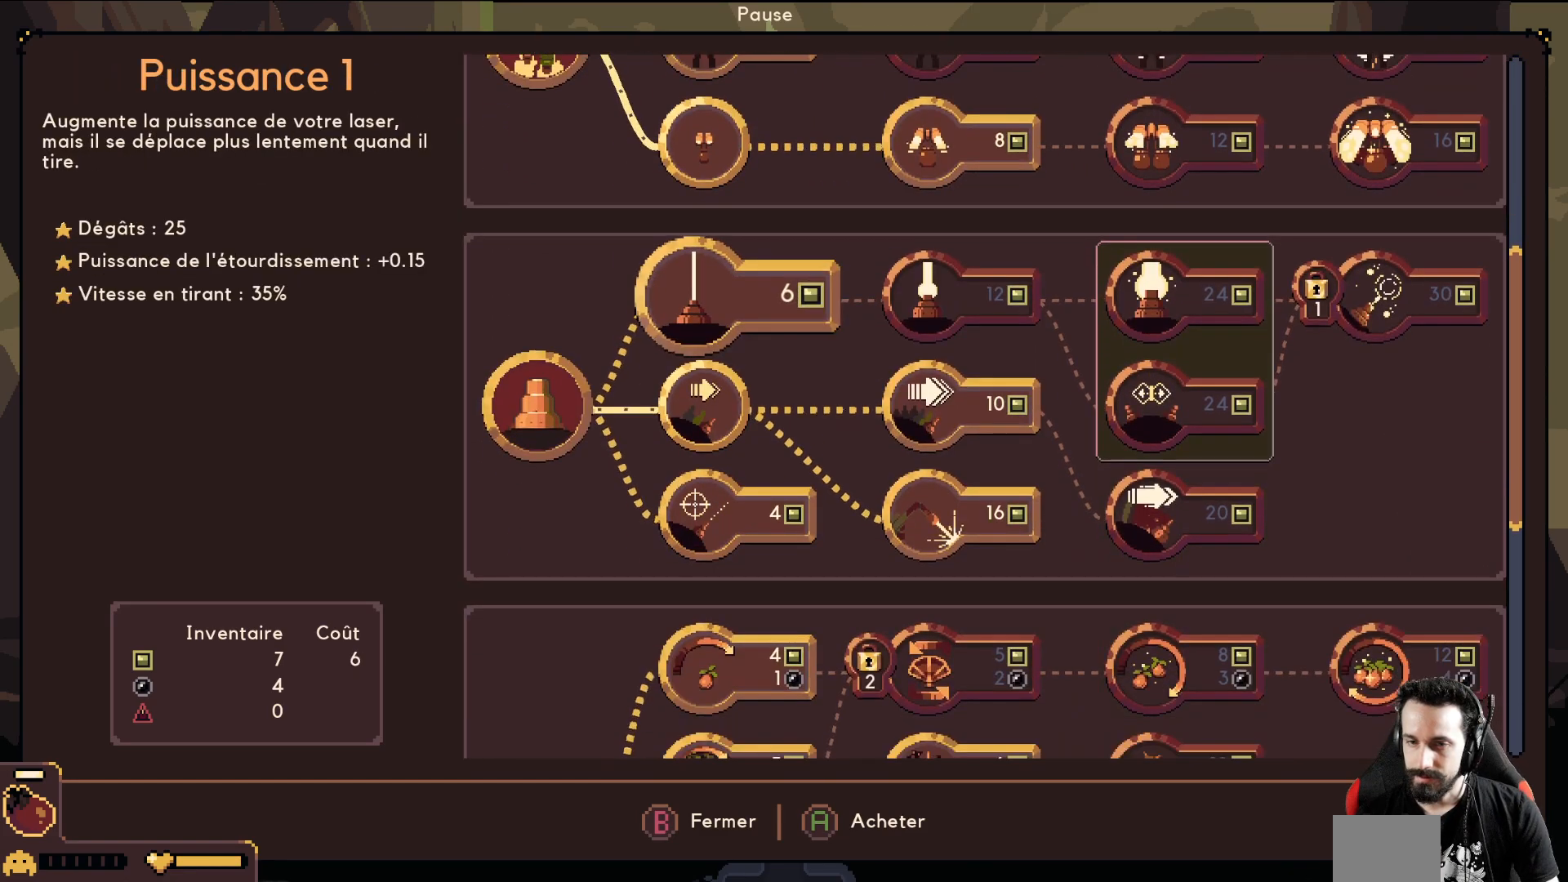
{"buttons": [], "left_stick": "center", "events": []}
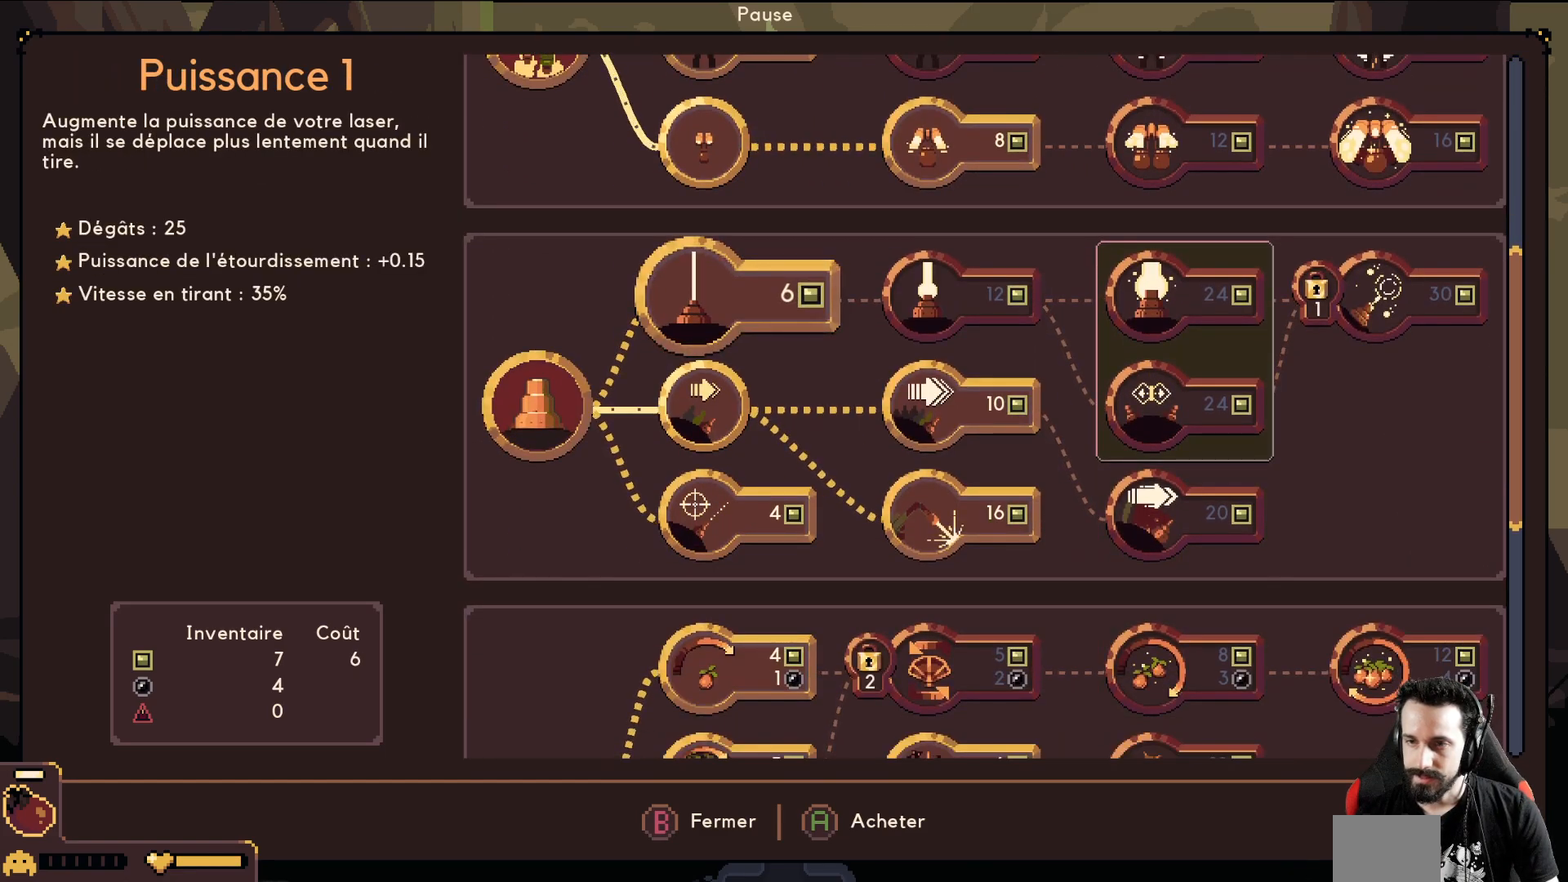
{"buttons": [], "left_stick": "down", "events": [[33, "left_stick", "down"], [217, "left_stick", "center"], [283, "left_stick", "down"]]}
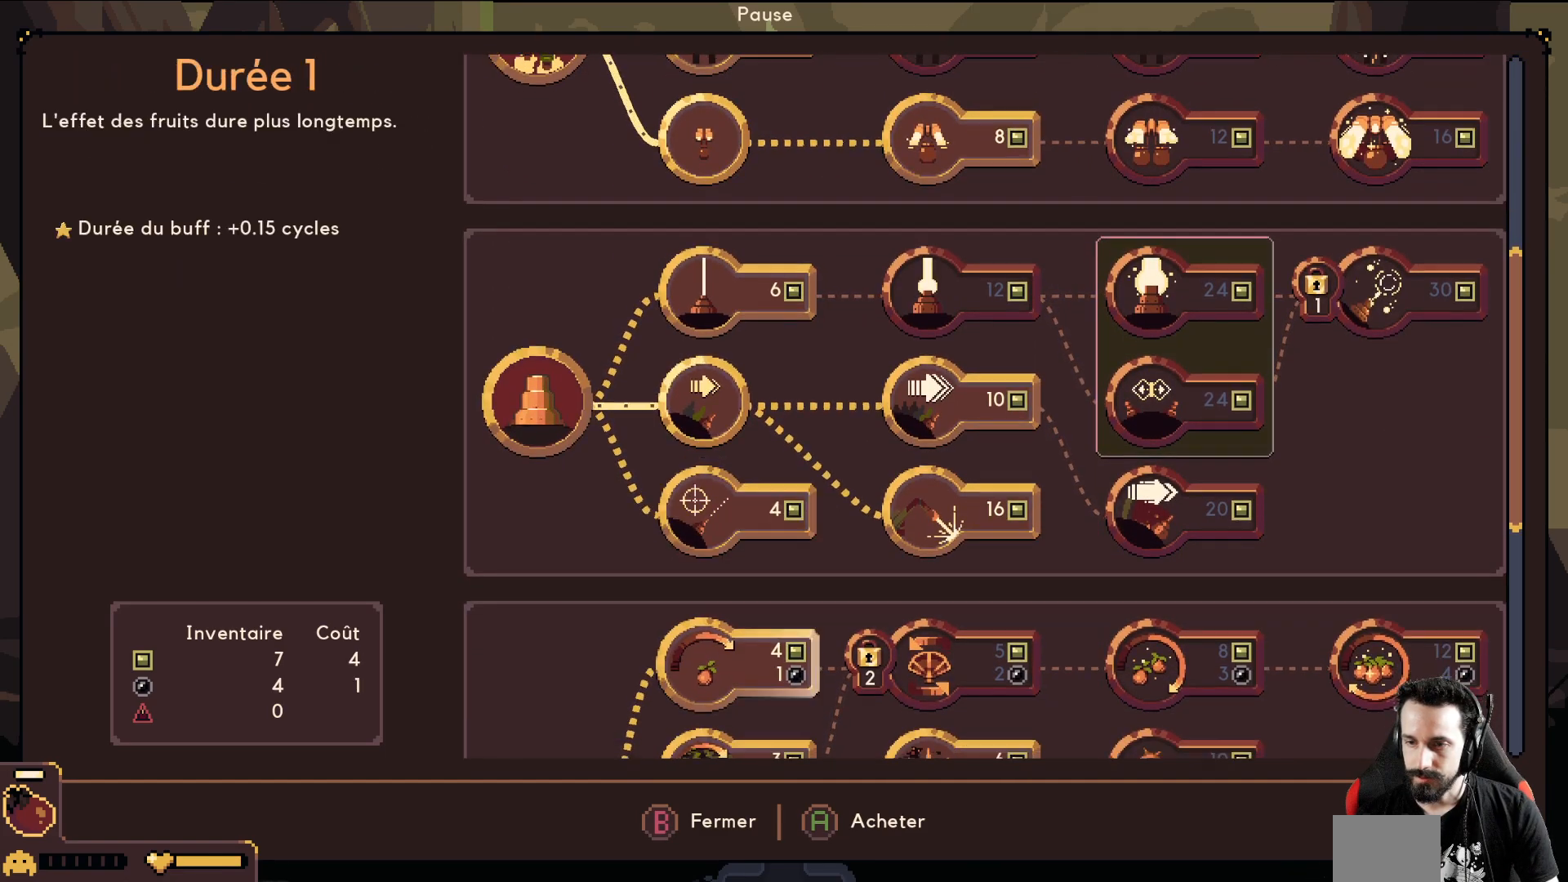
{"buttons": [], "left_stick": "down", "events": [[150, "left_stick", "center"], [383, "left_stick", "down"]]}
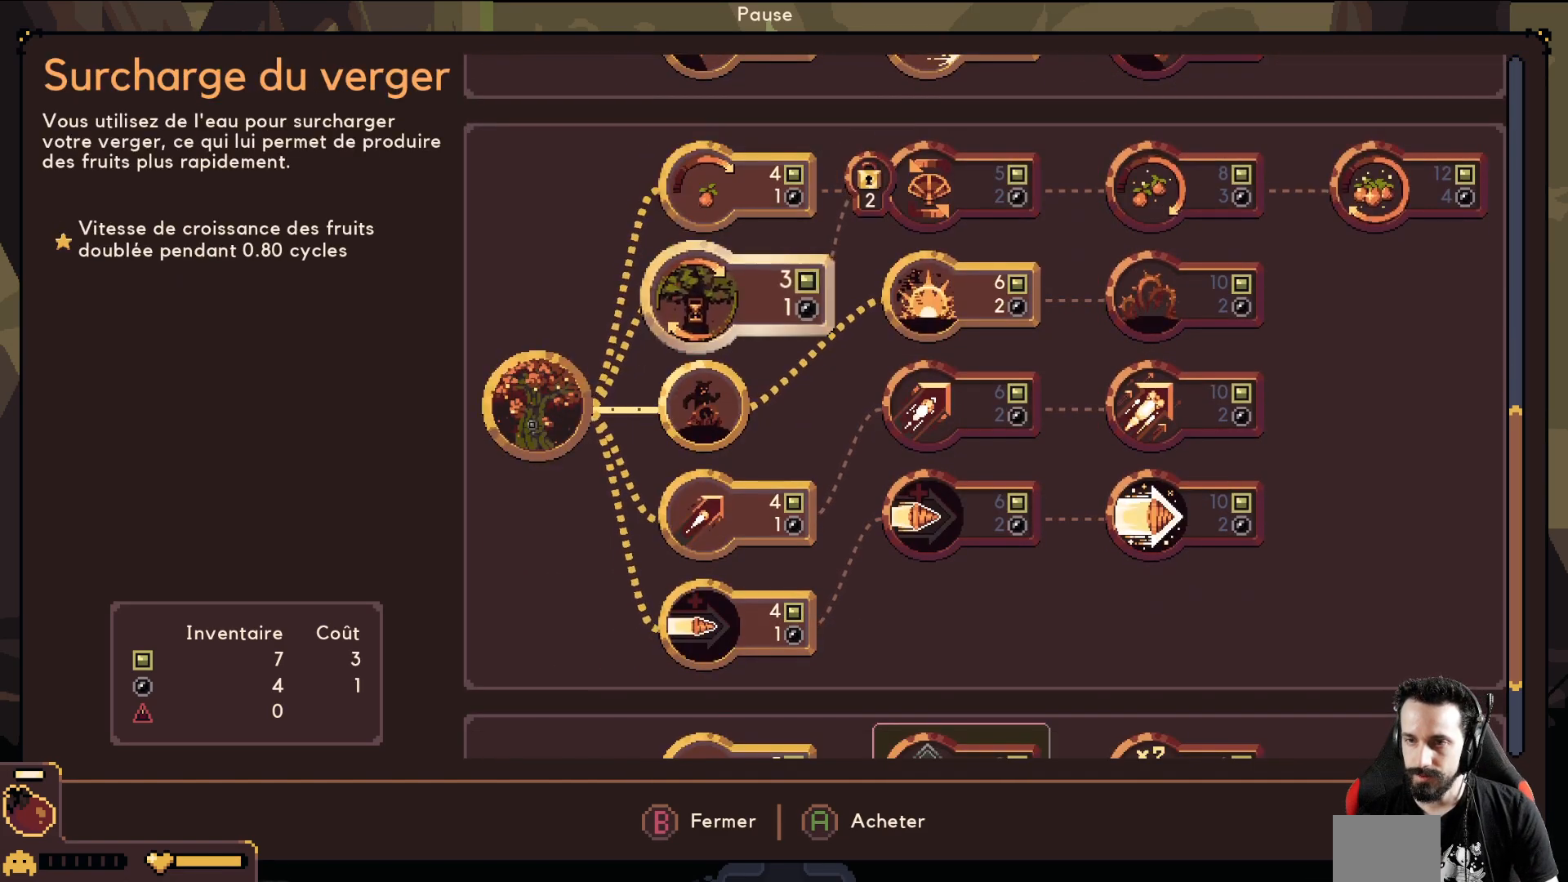
{"buttons": [], "left_stick": "center", "events": [[50, "left_stick", "center"], [167, "left_stick", "down"], [333, "left_stick", "center"]]}
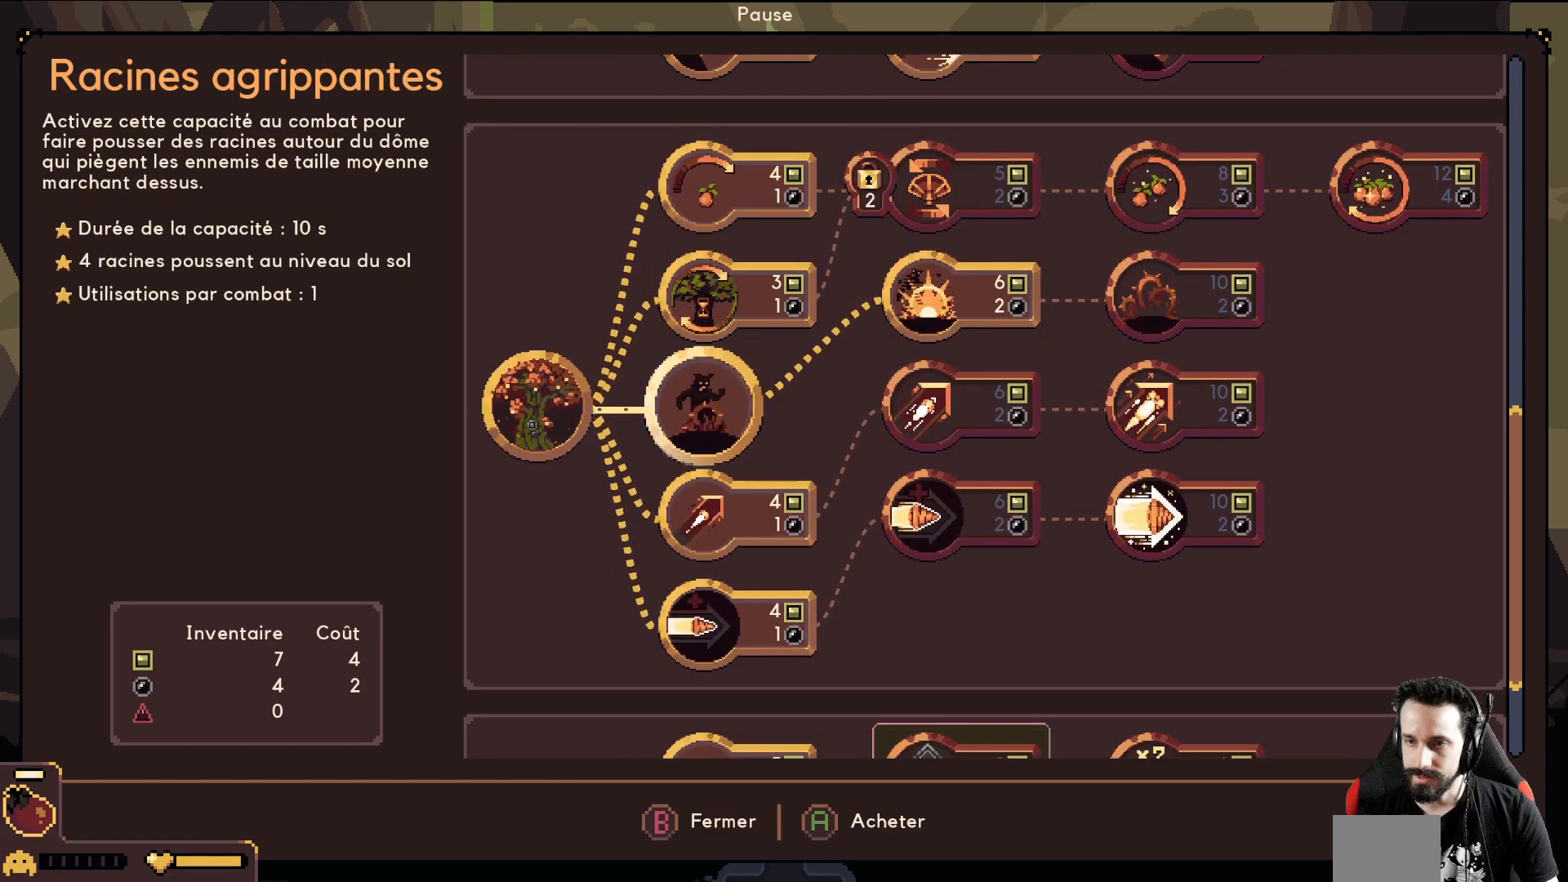
{"buttons": [], "left_stick": "center", "events": []}
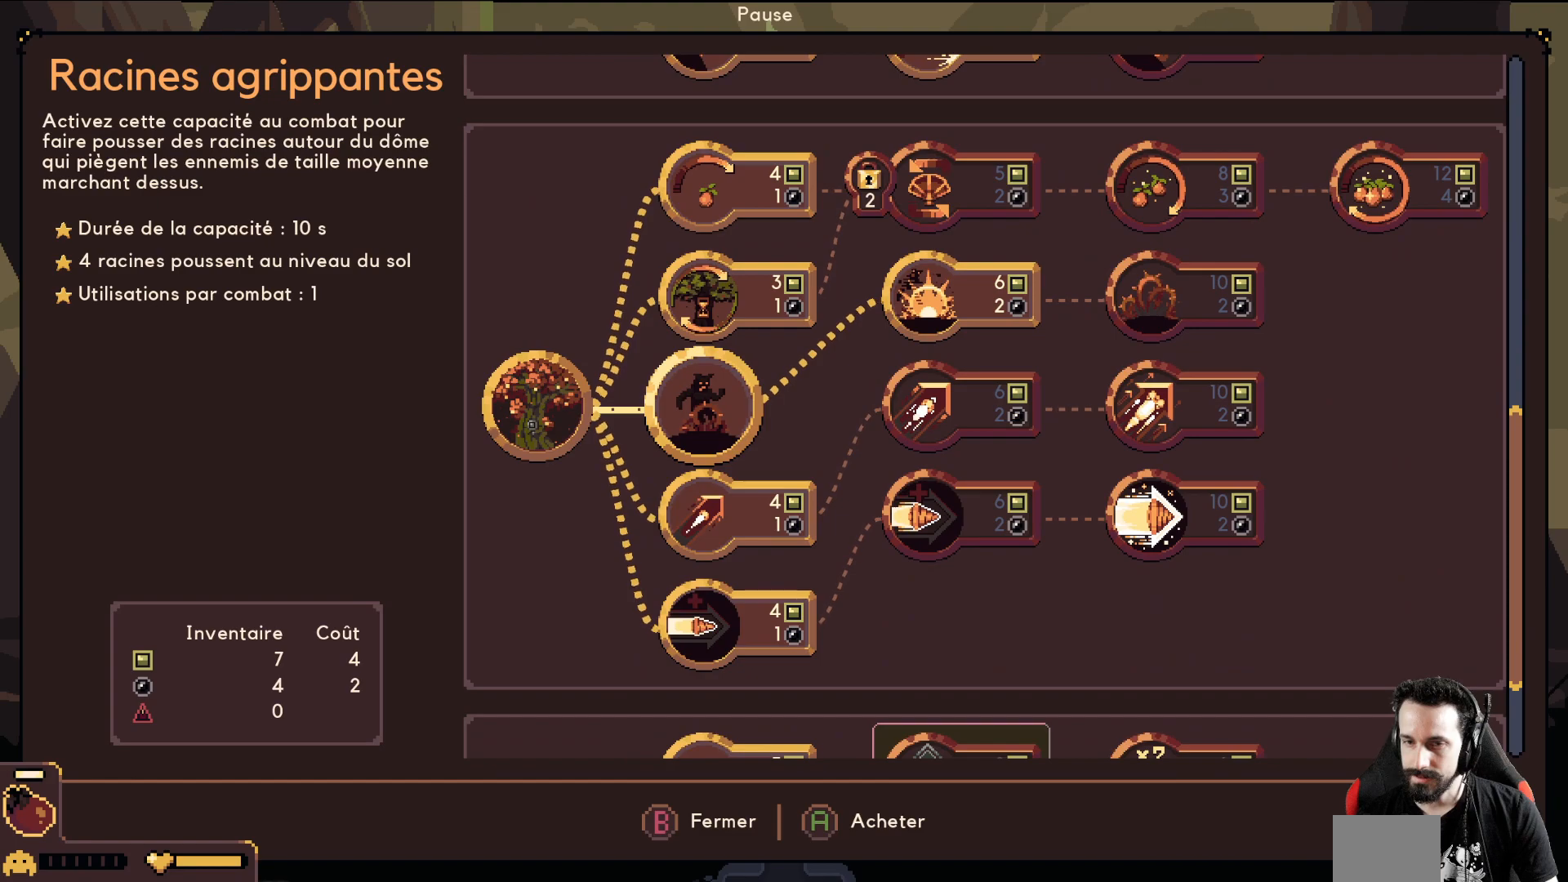
{"buttons": [], "left_stick": "center", "events": [[217, "left_stick", "right"], [367, "left_stick", "center"]]}
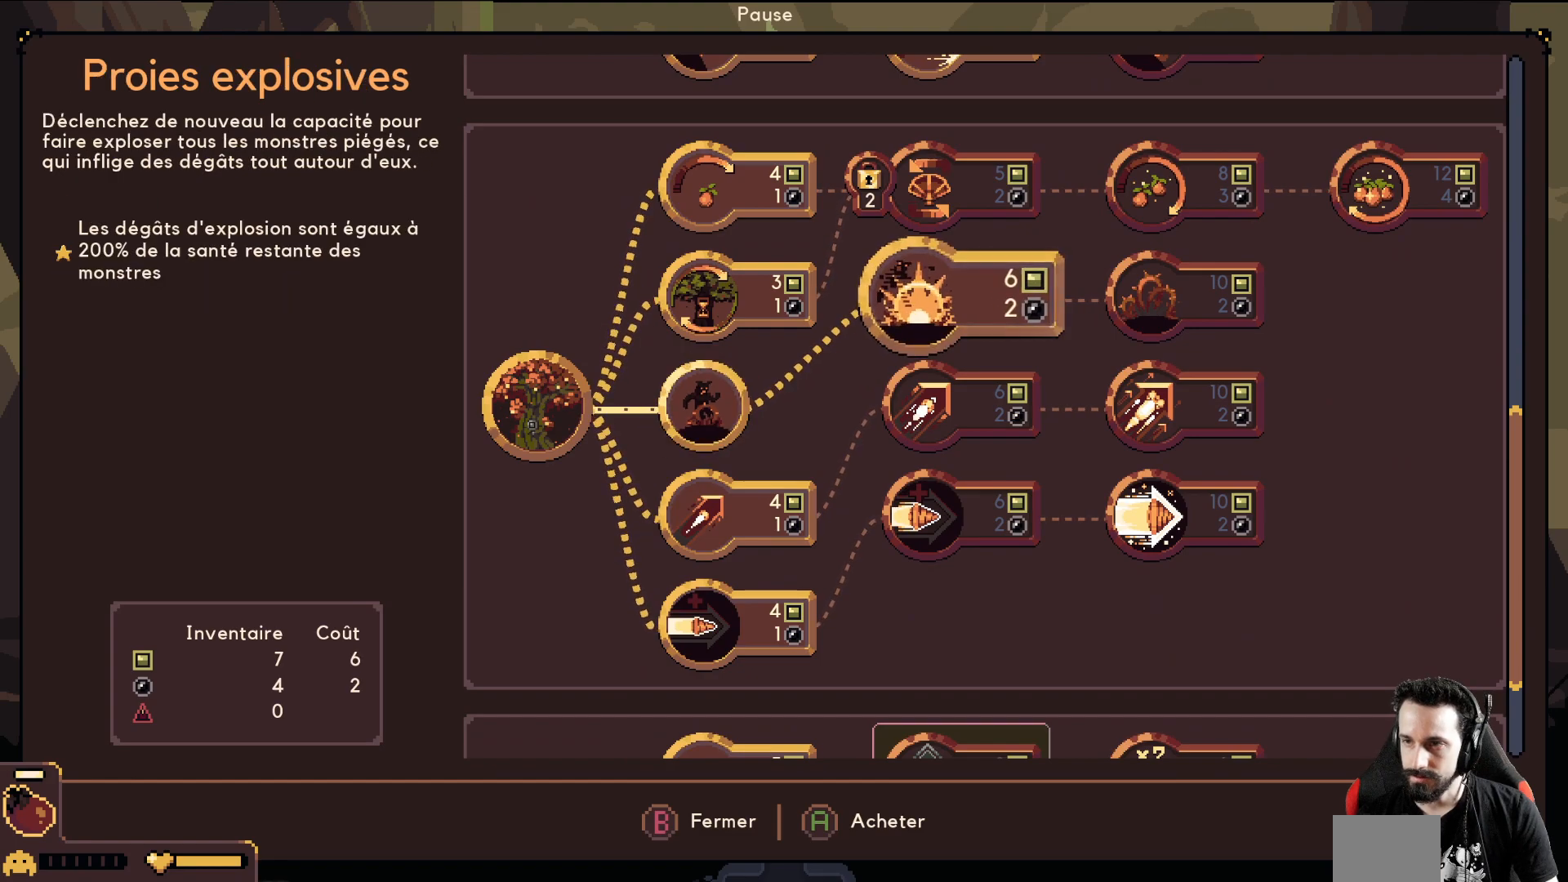
{"buttons": [], "left_stick": "center", "events": []}
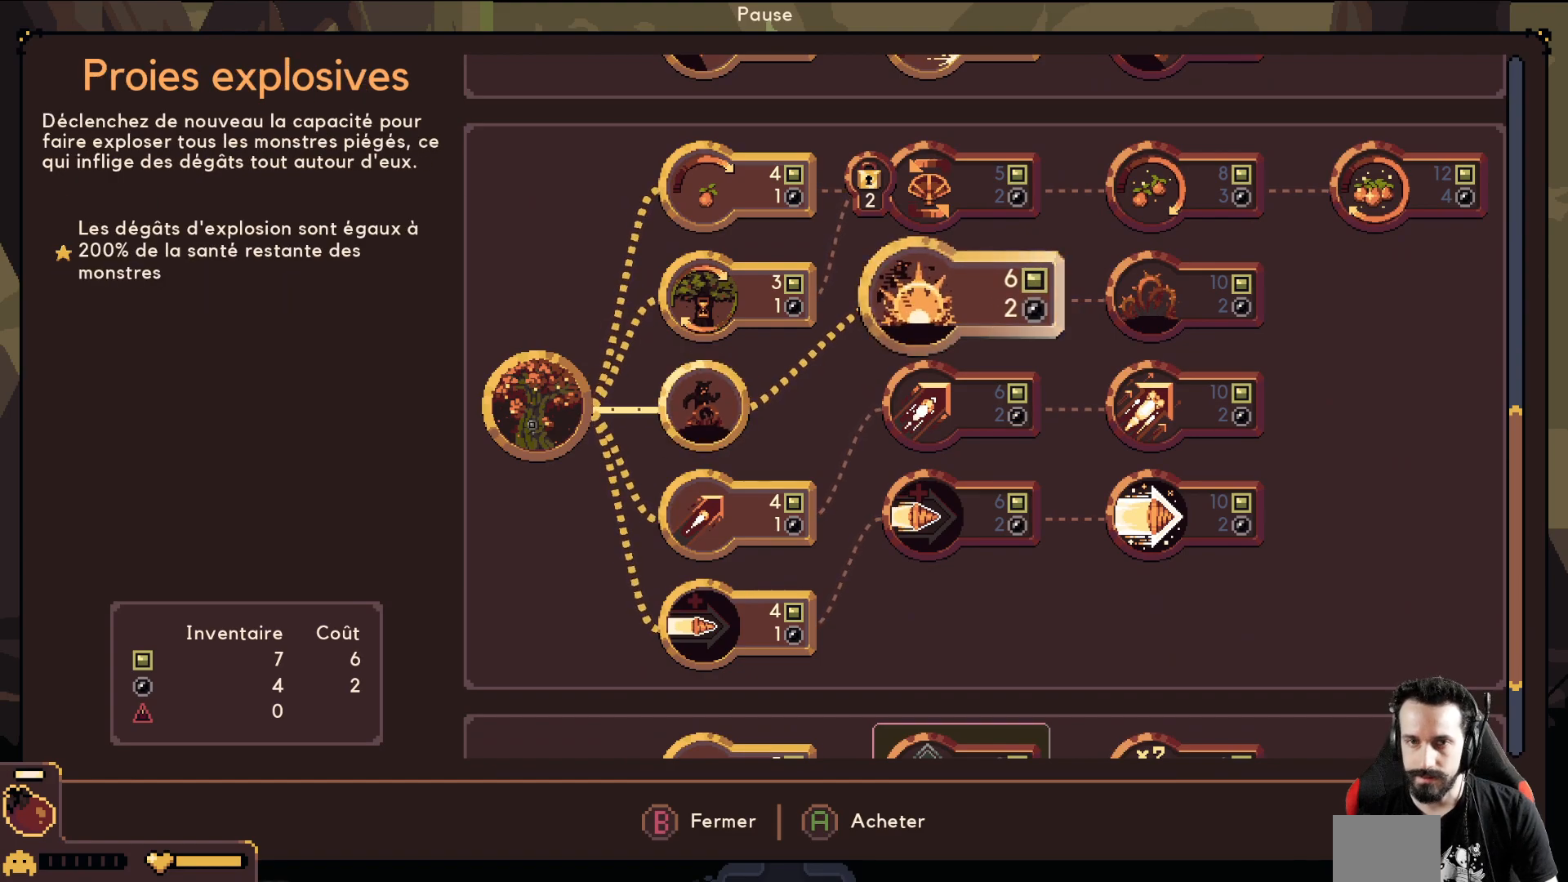
{"buttons": [], "left_stick": "center", "events": [[350, "A", "down"], [433, "A", "up"]]}
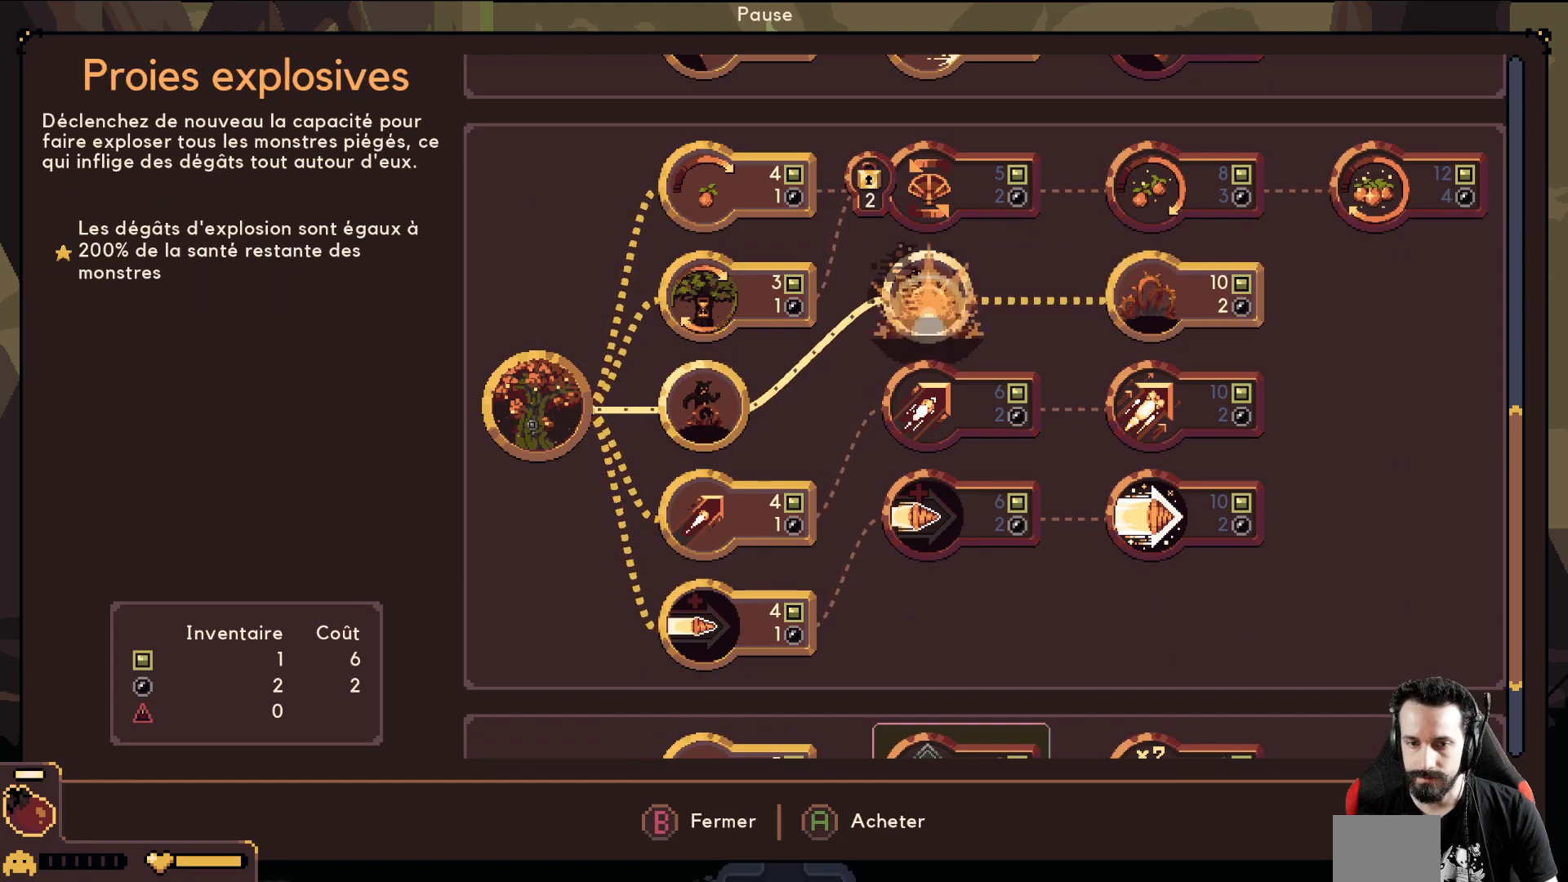
{"buttons": [], "left_stick": "center", "events": [[250, "B", "down"], [350, "B", "up"]]}
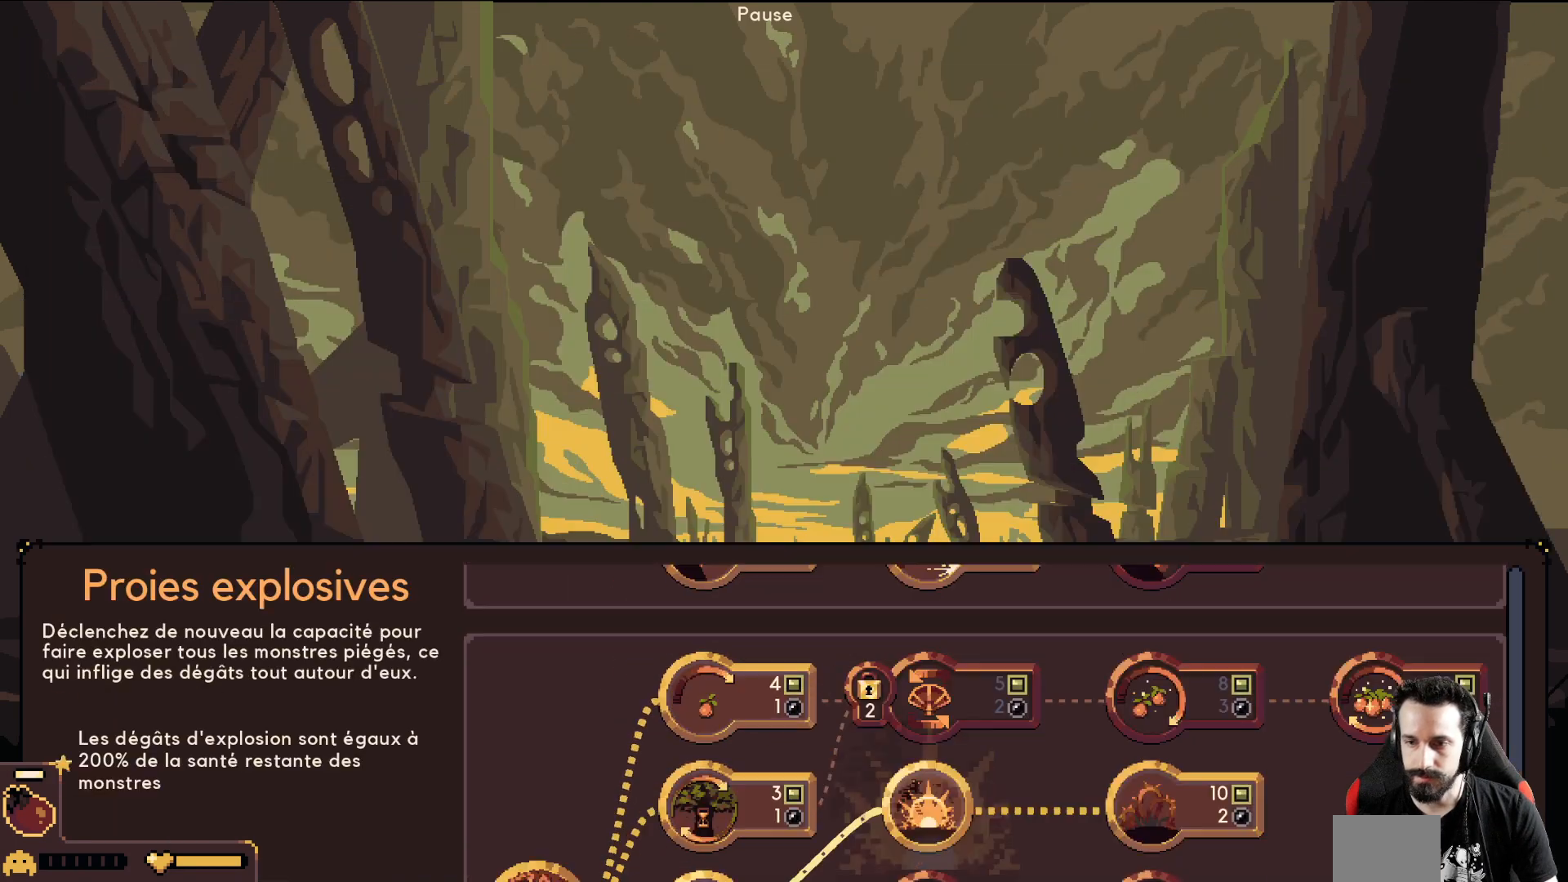
{"buttons": [], "left_stick": "center", "events": [[183, "L1", "down"], [283, "L1", "up"]]}
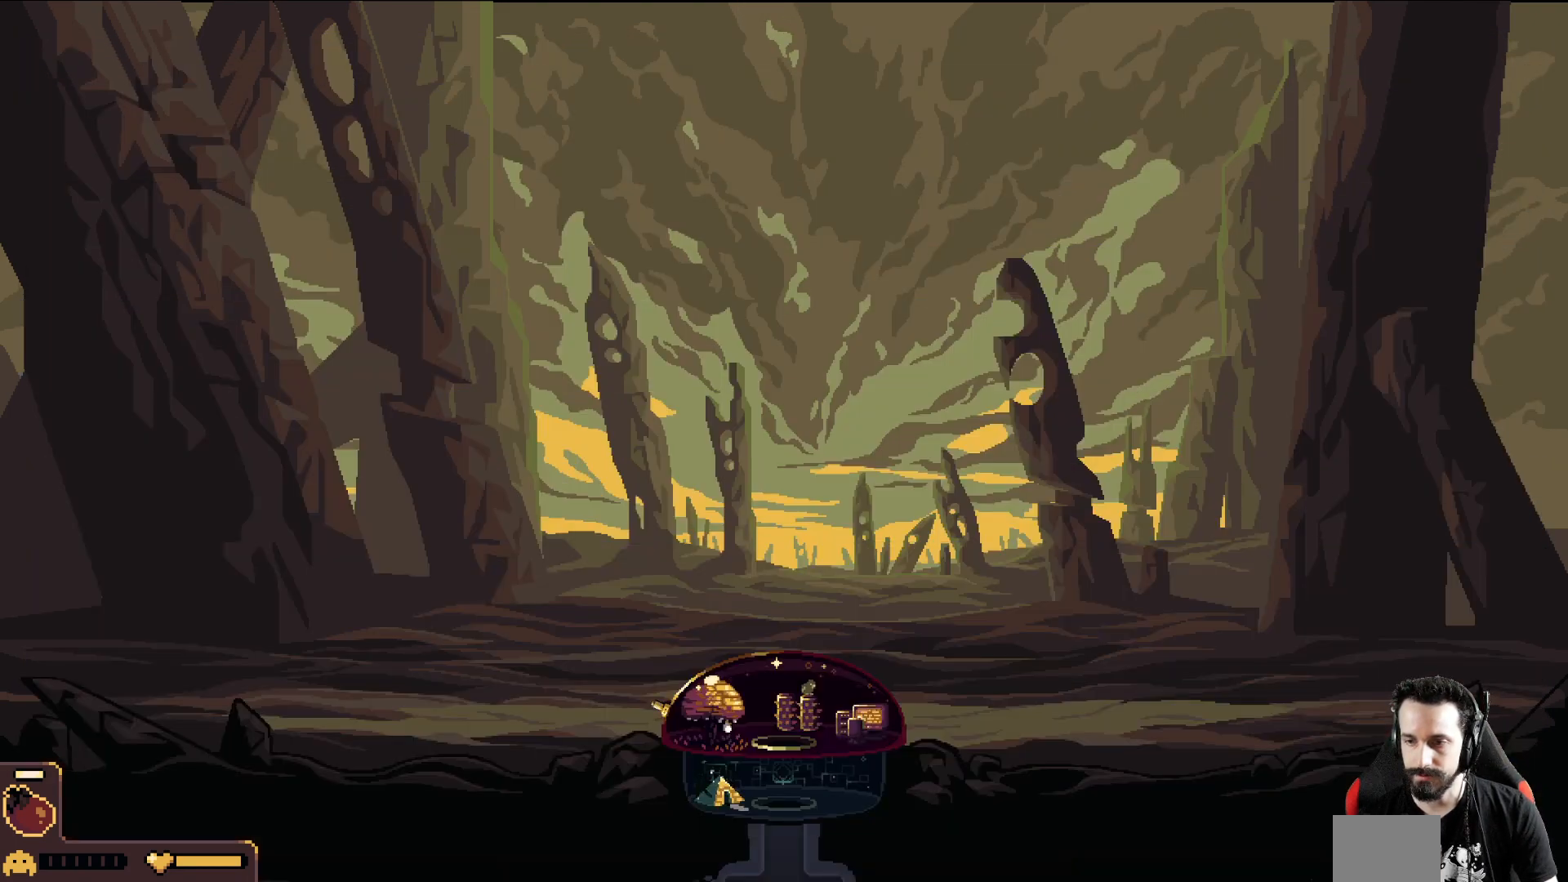
{"buttons": [], "left_stick": "right", "events": [[267, "left_stick", "right"]]}
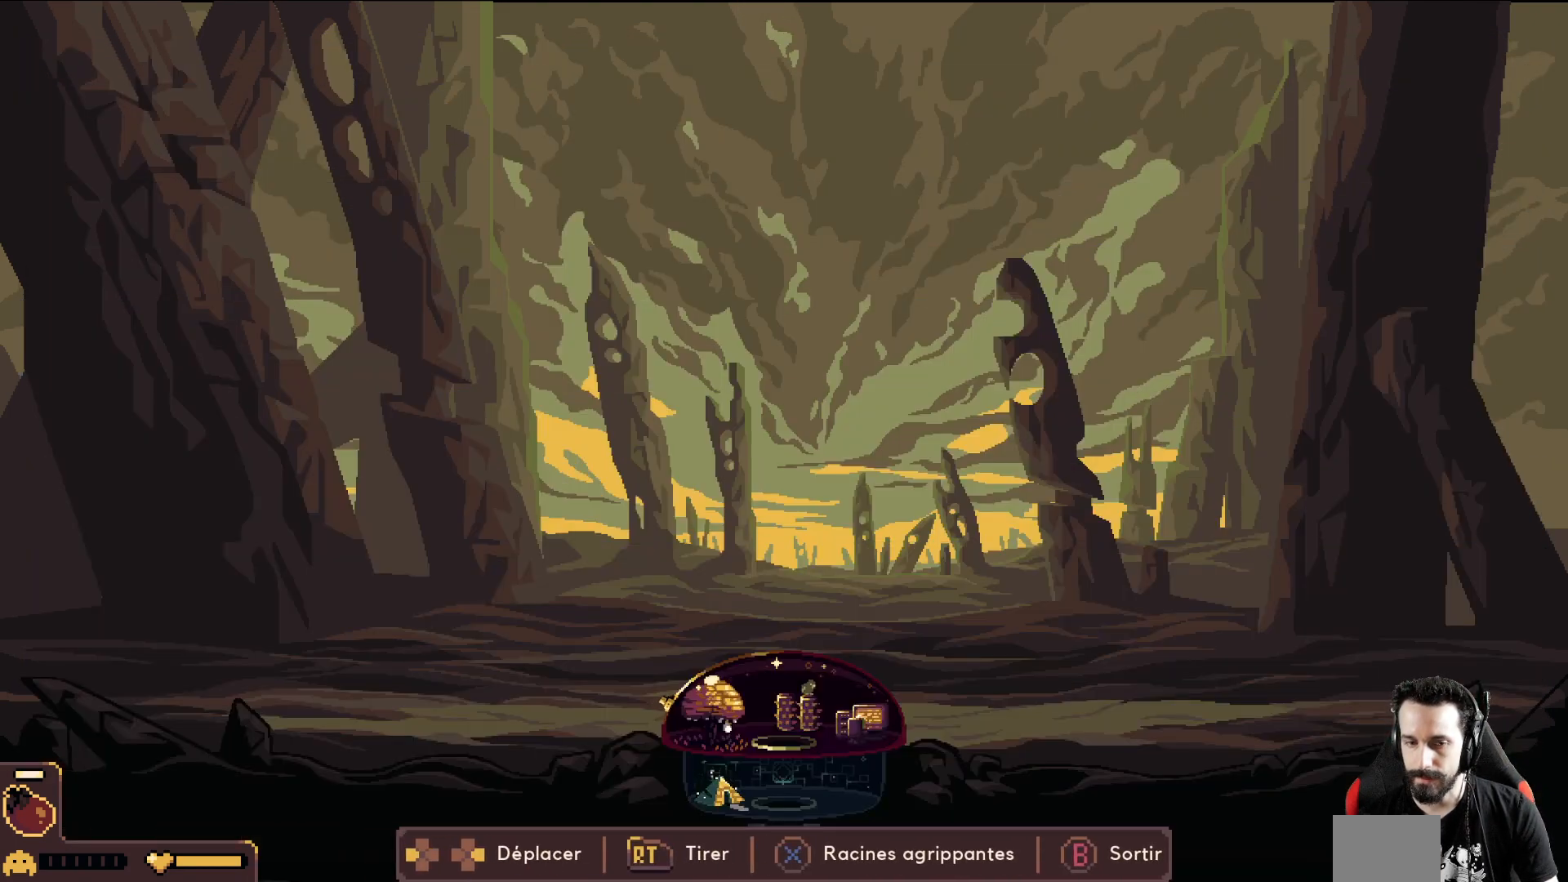
{"buttons": [], "left_stick": "right", "events": []}
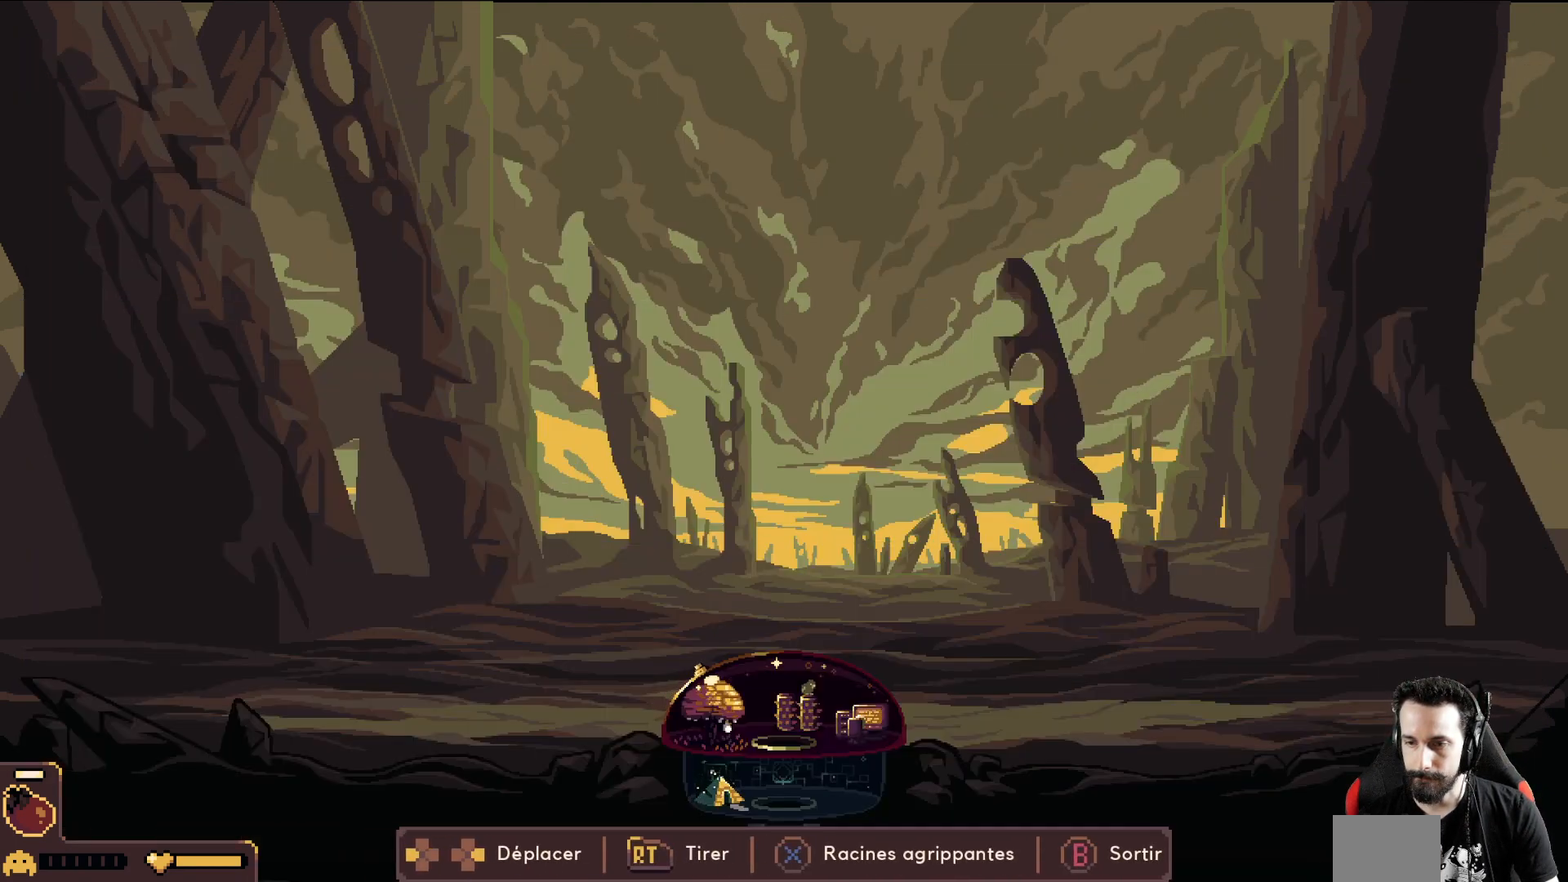
{"buttons": [], "left_stick": "right", "events": []}
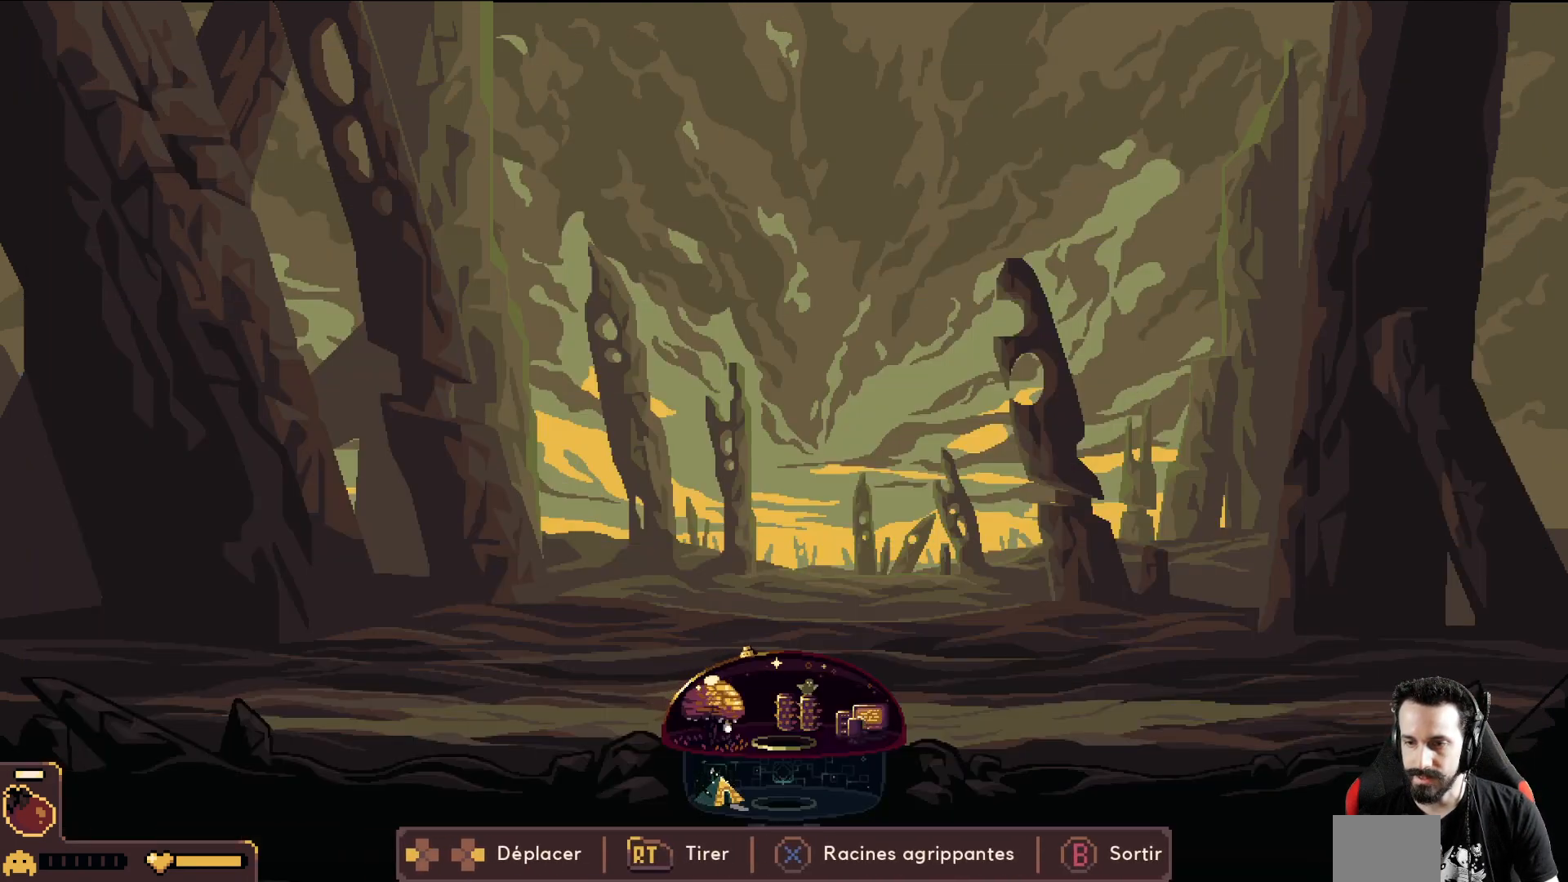
{"buttons": [], "left_stick": "center", "events": [[250, "left_stick", "center"]]}
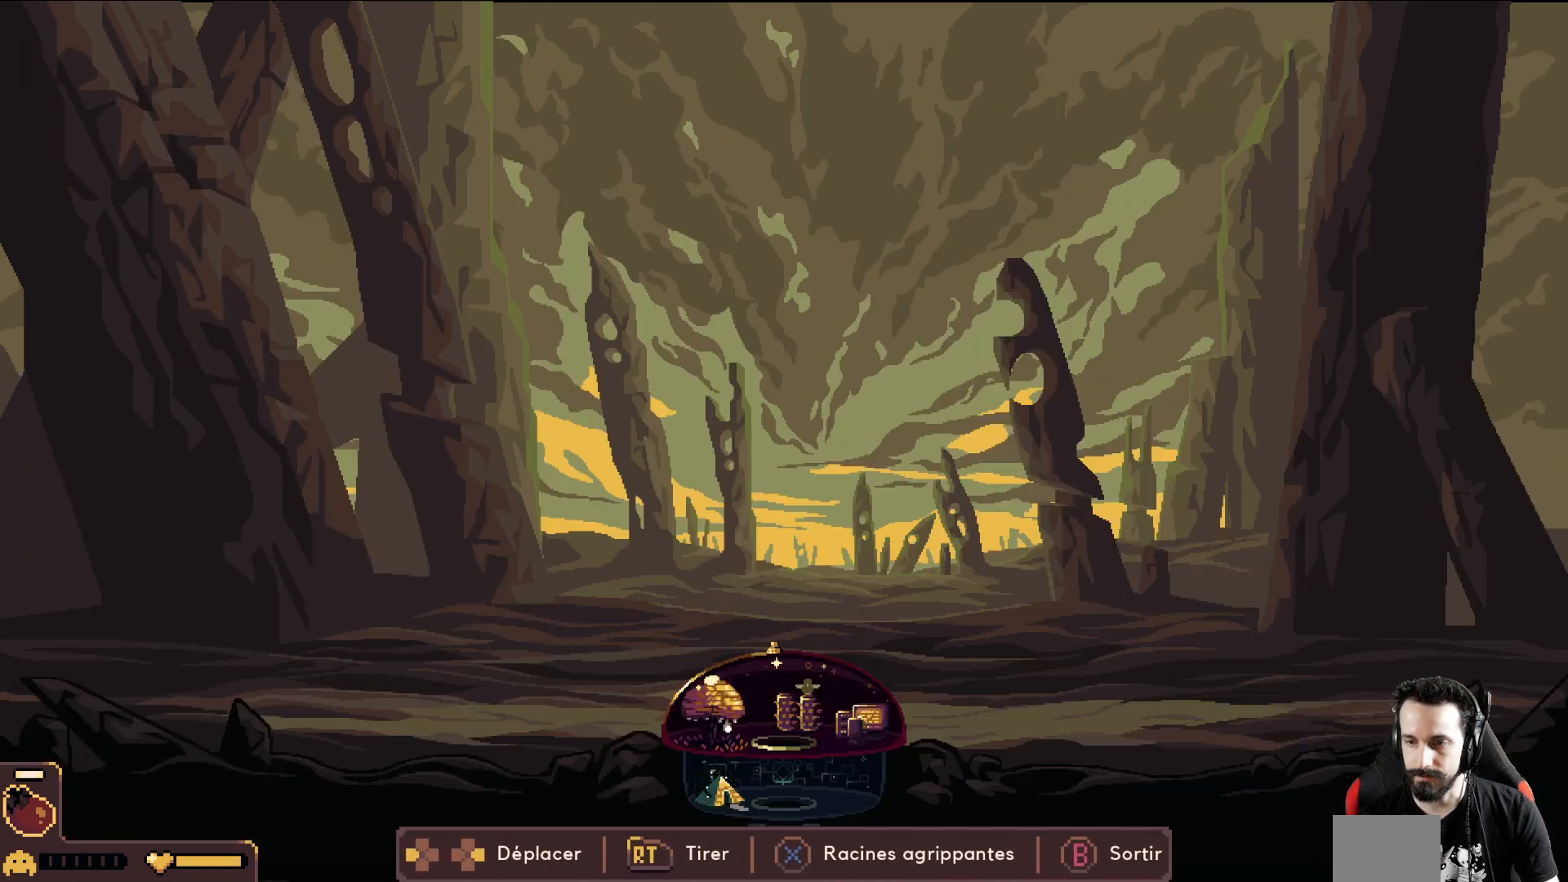
{"buttons": [], "left_stick": "left", "events": [[400, "left_stick", "left"]]}
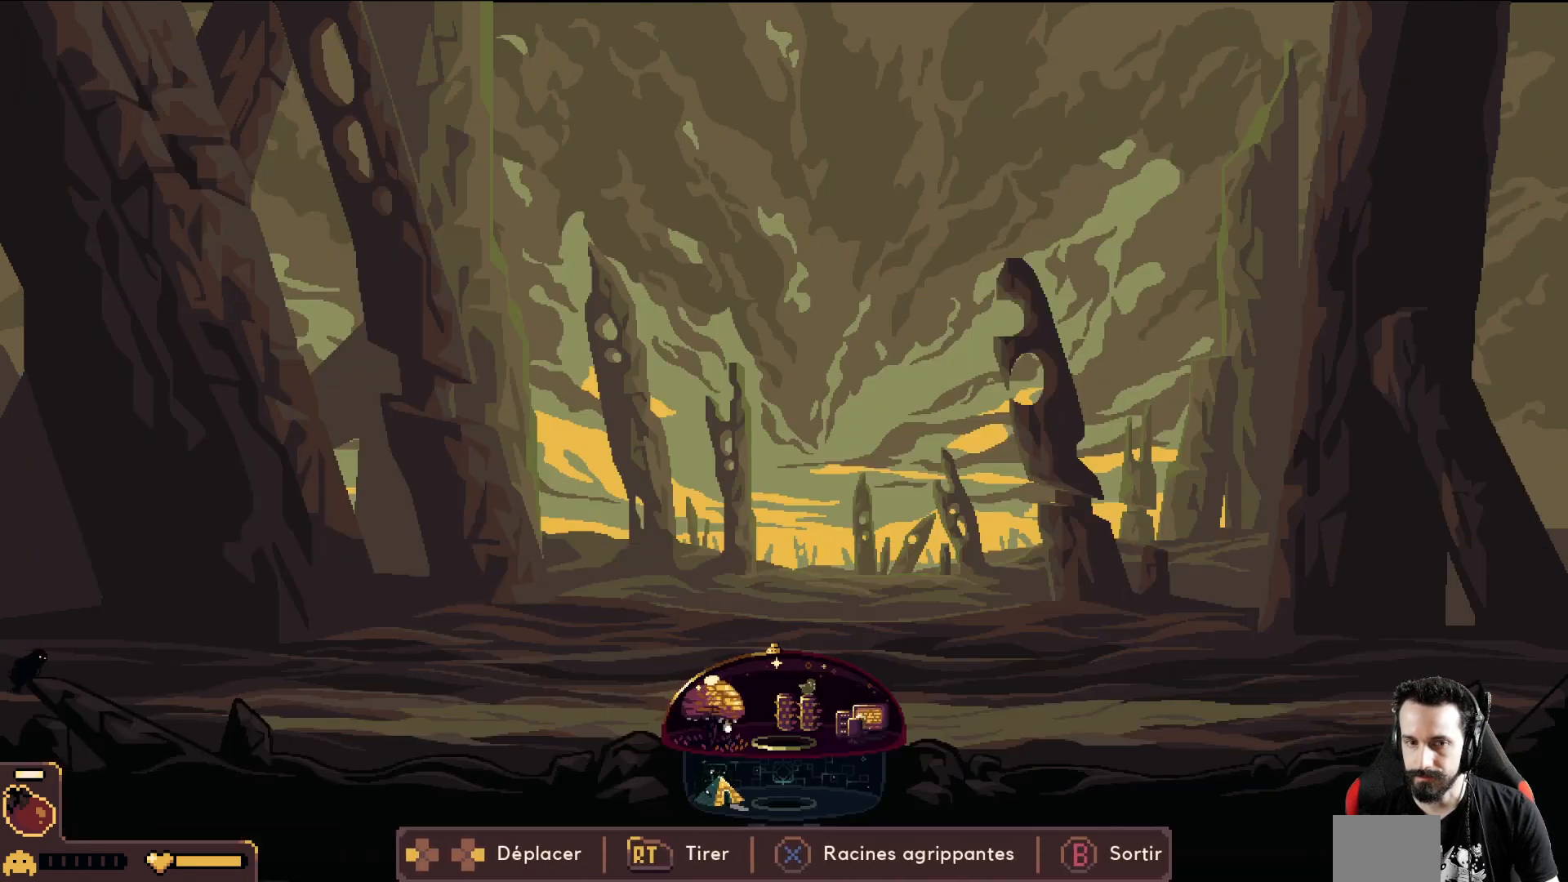
{"buttons": [], "left_stick": "left", "events": []}
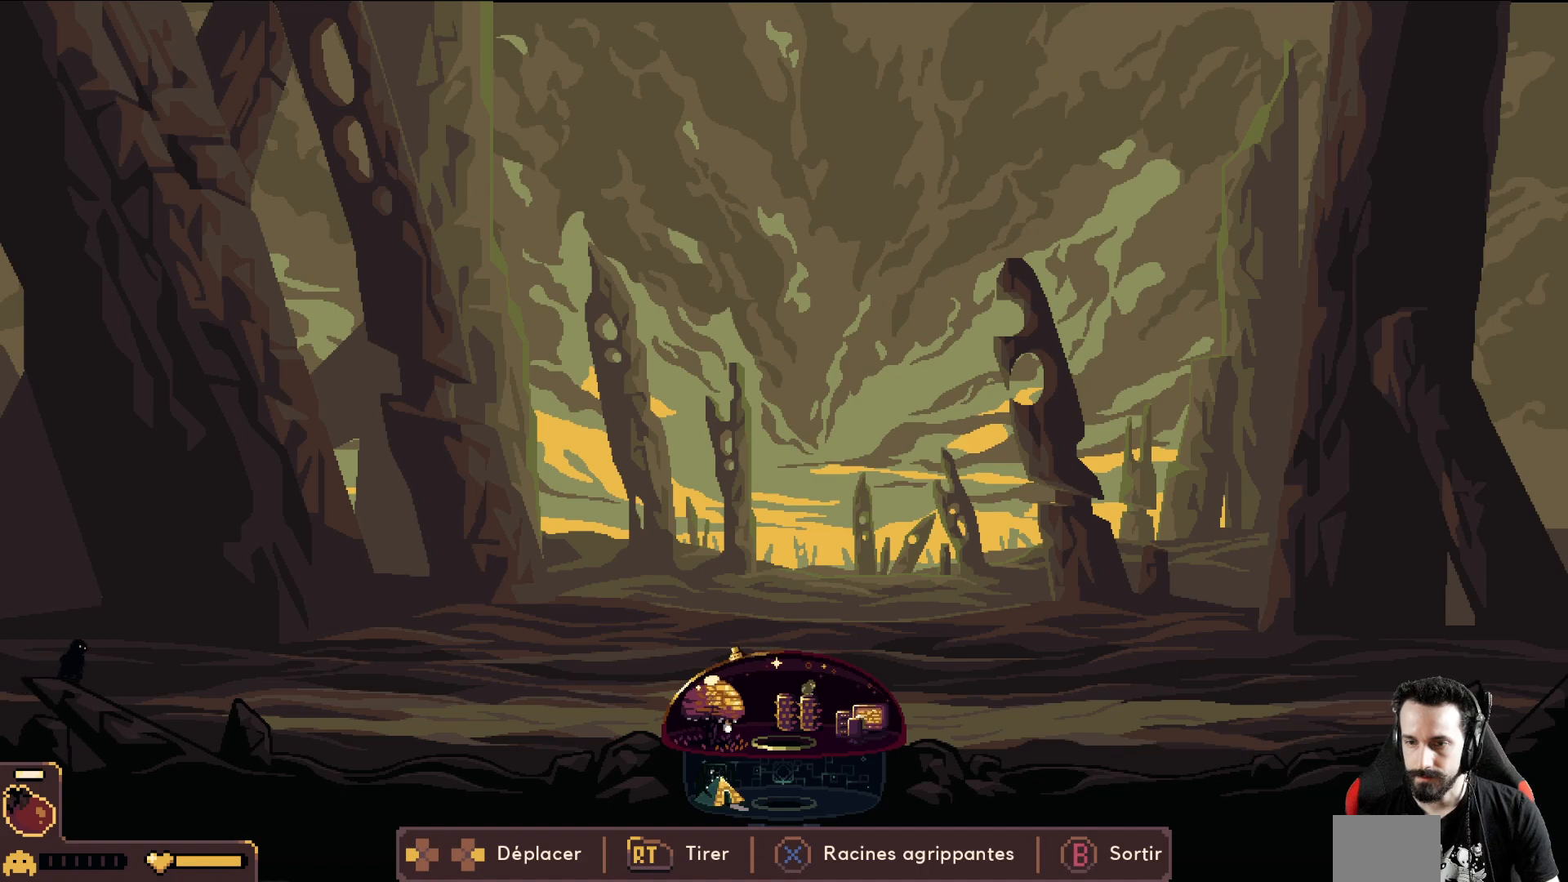
{"buttons": ["X"], "left_stick": "right", "events": [[217, "left_stick", "right"], [500, "X", "down"]]}